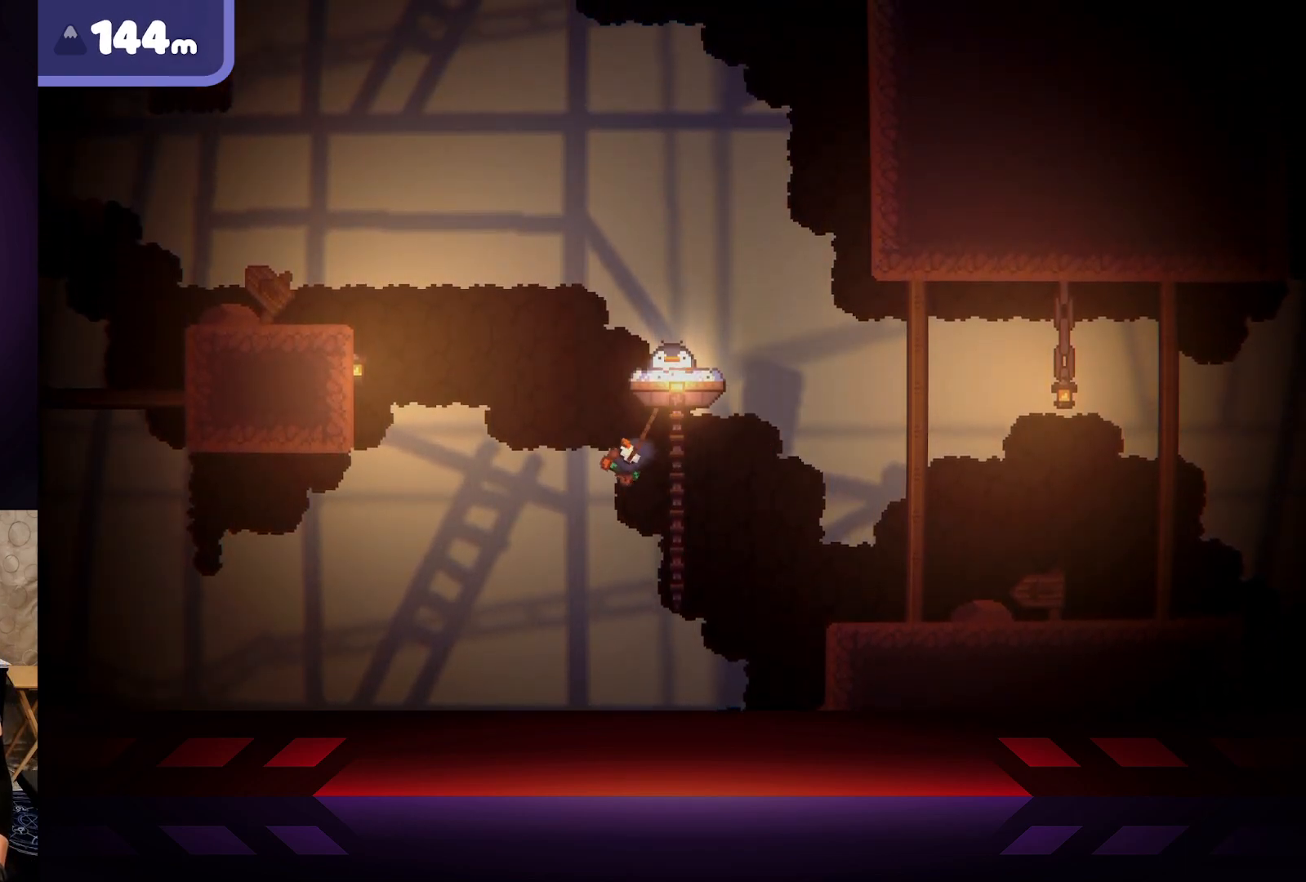
Gameplay with a controller (Xbox layout); each line is a JSON object with the inputs held at the frame after it. "events" lists button and stick changes between this image and that frame as [ms after this image, input, new state], when the widget could be followed in between.
{"buttons": ["X"], "left_stick": "left", "right_stick": "center", "events": []}
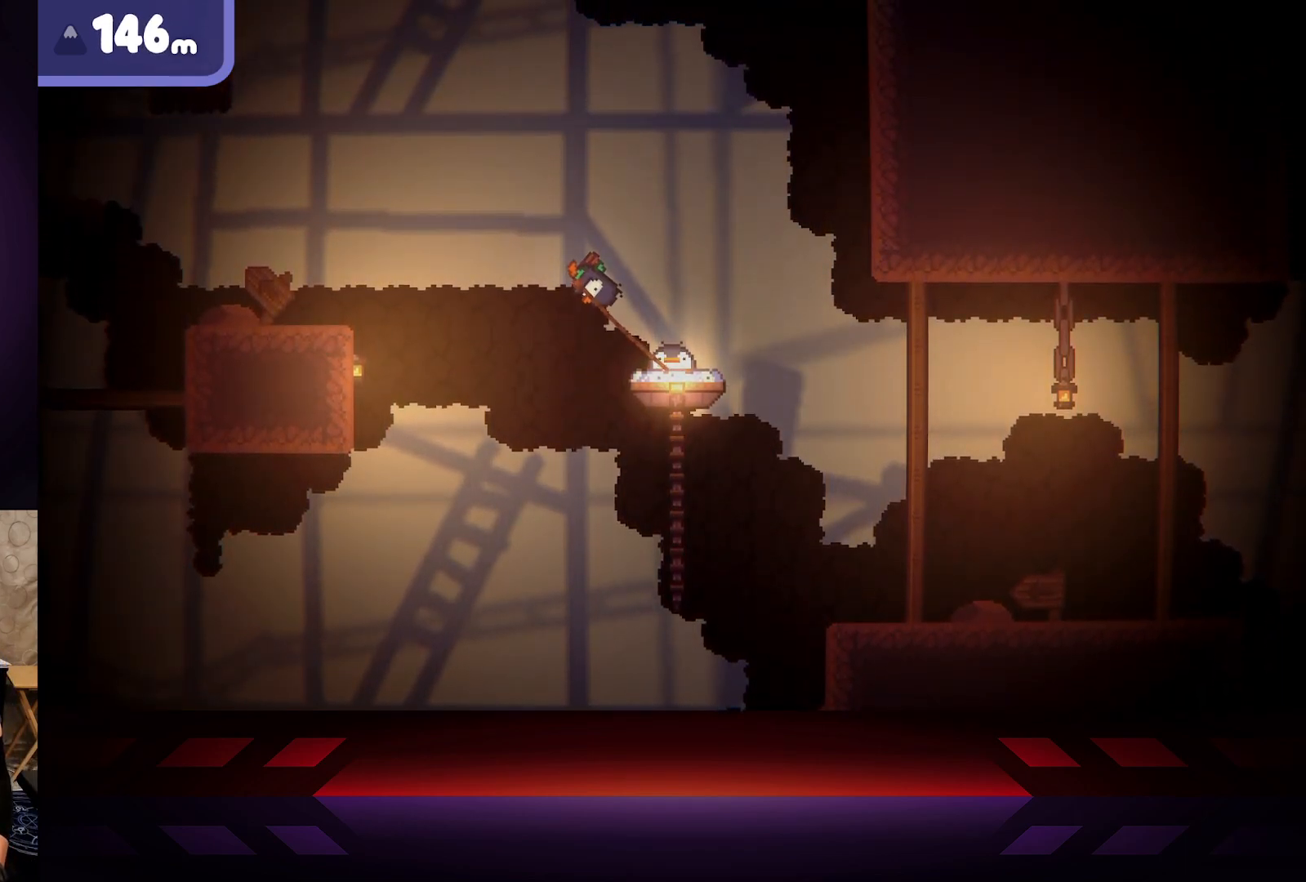
{"buttons": ["X"], "left_stick": "right", "right_stick": "center", "events": [[50, "left_stick", "right"]]}
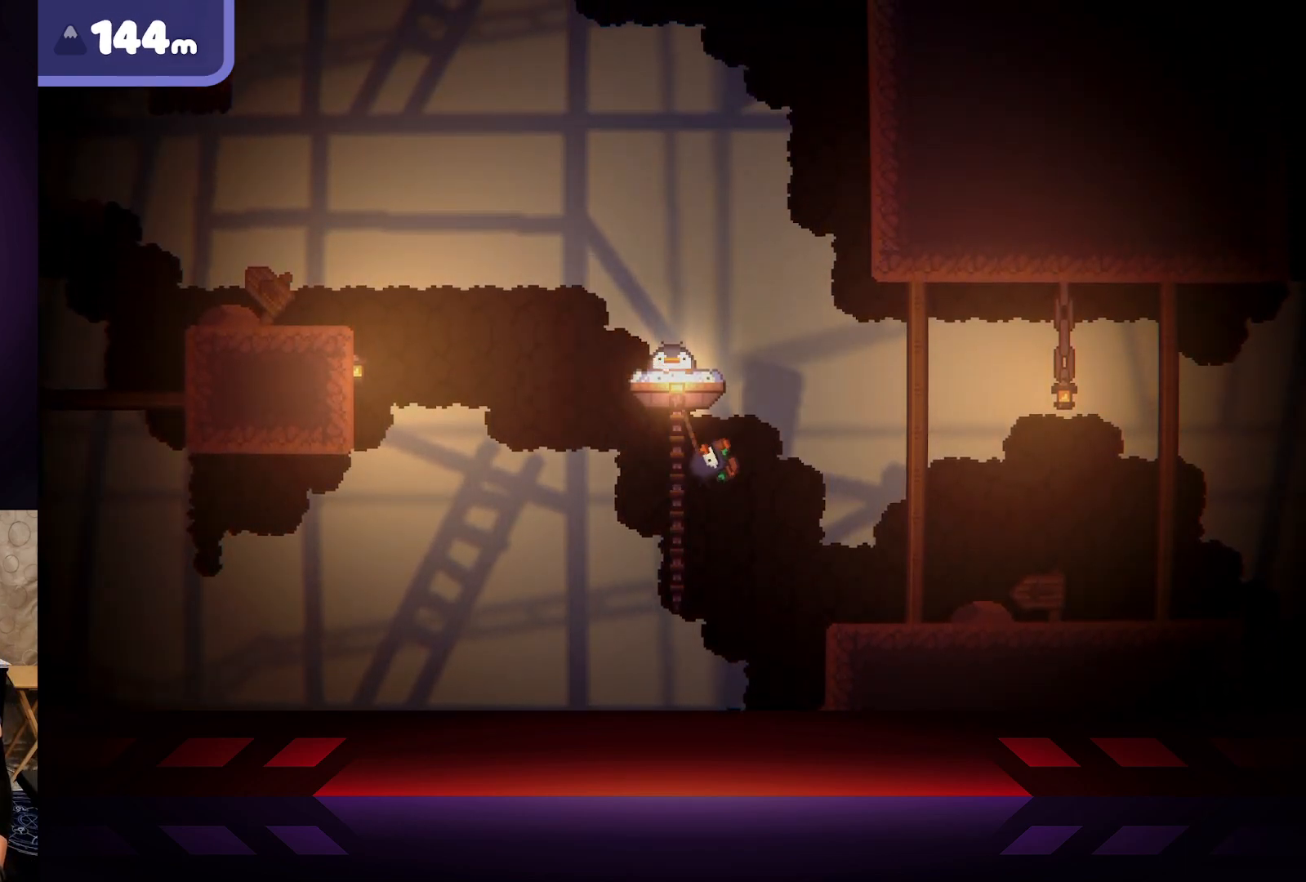
{"buttons": ["X"], "left_stick": "center", "right_stick": "center", "events": [[167, "left_stick", "center"]]}
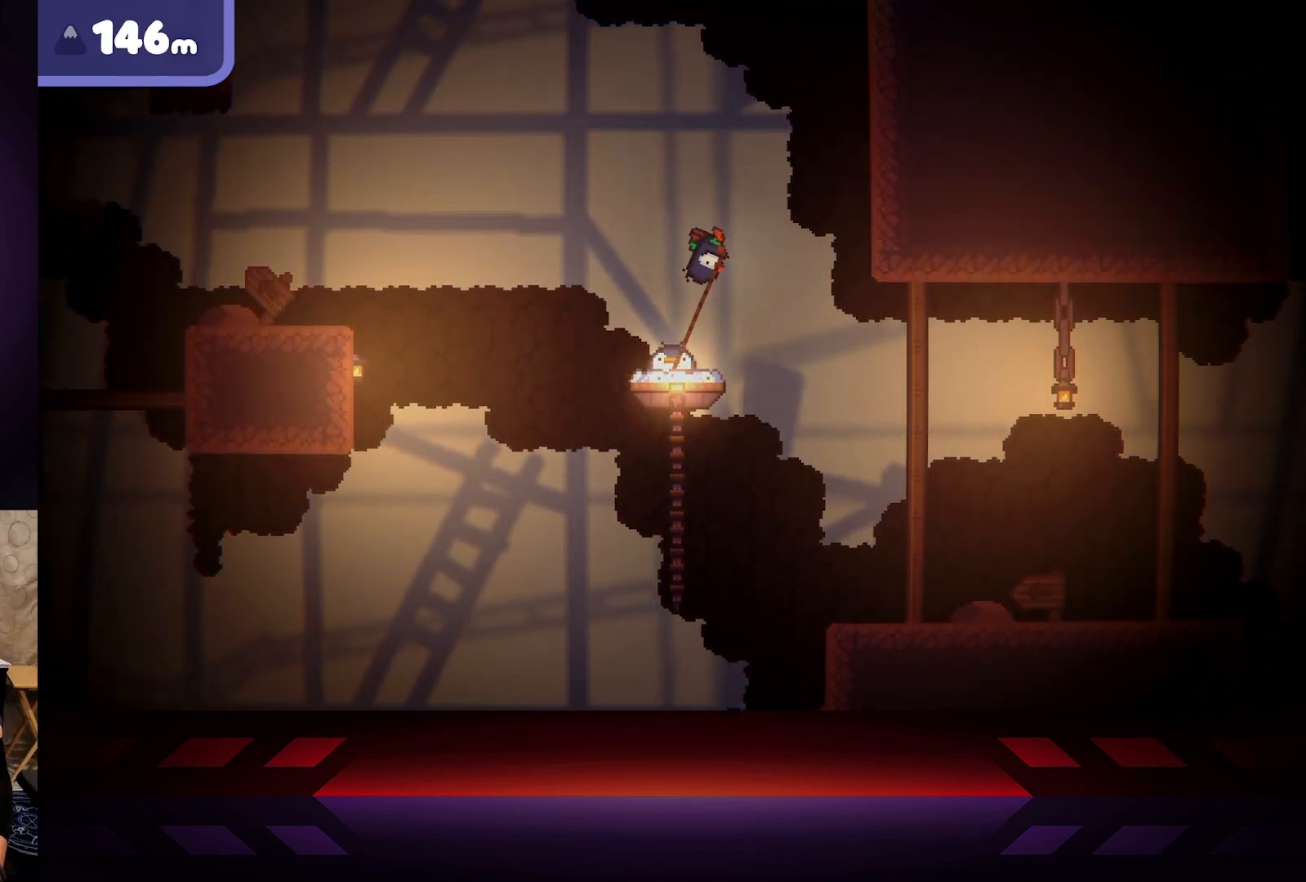
{"buttons": ["X"], "left_stick": "left", "right_stick": "center", "events": [[33, "left_stick", "left"]]}
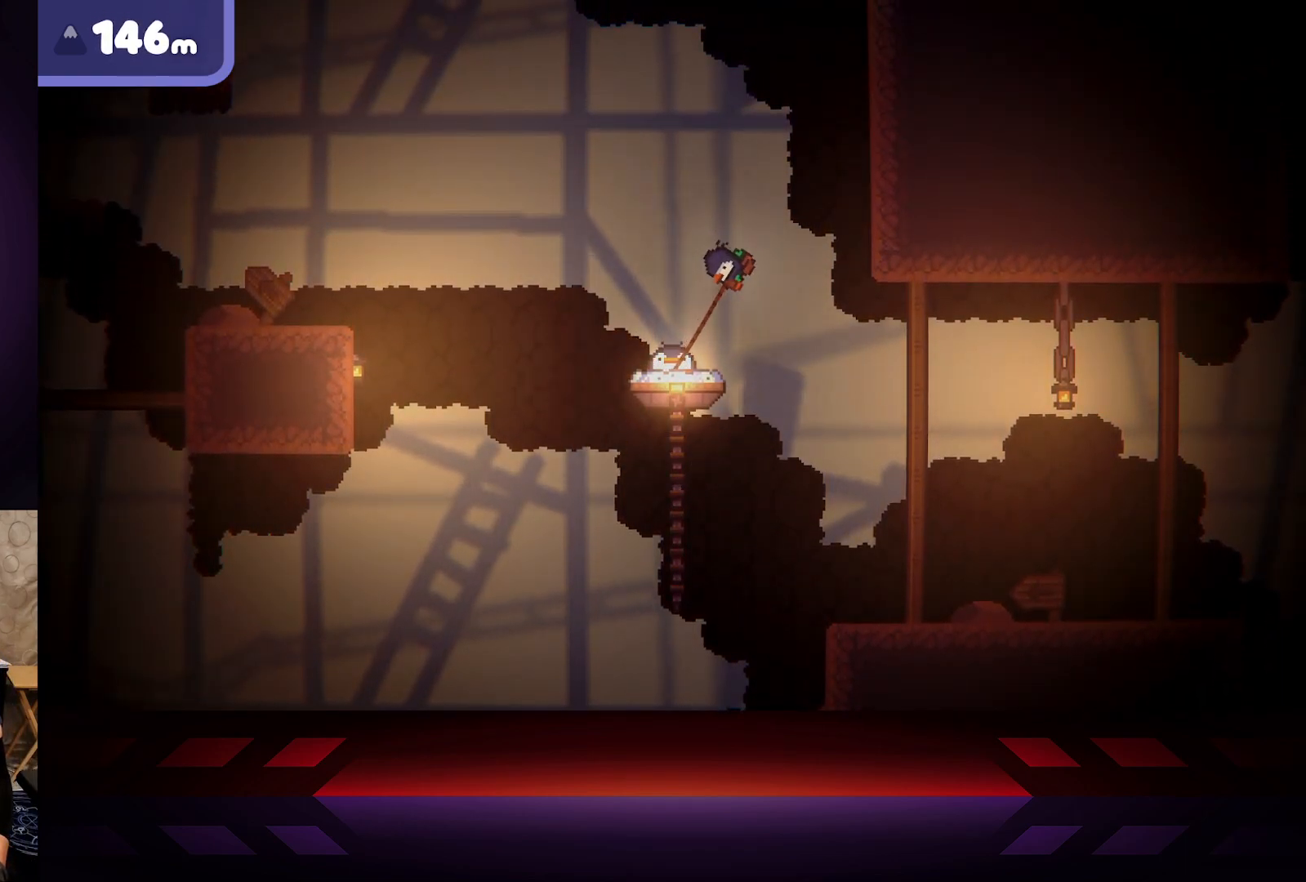
{"buttons": ["X"], "left_stick": "left", "right_stick": "center", "events": []}
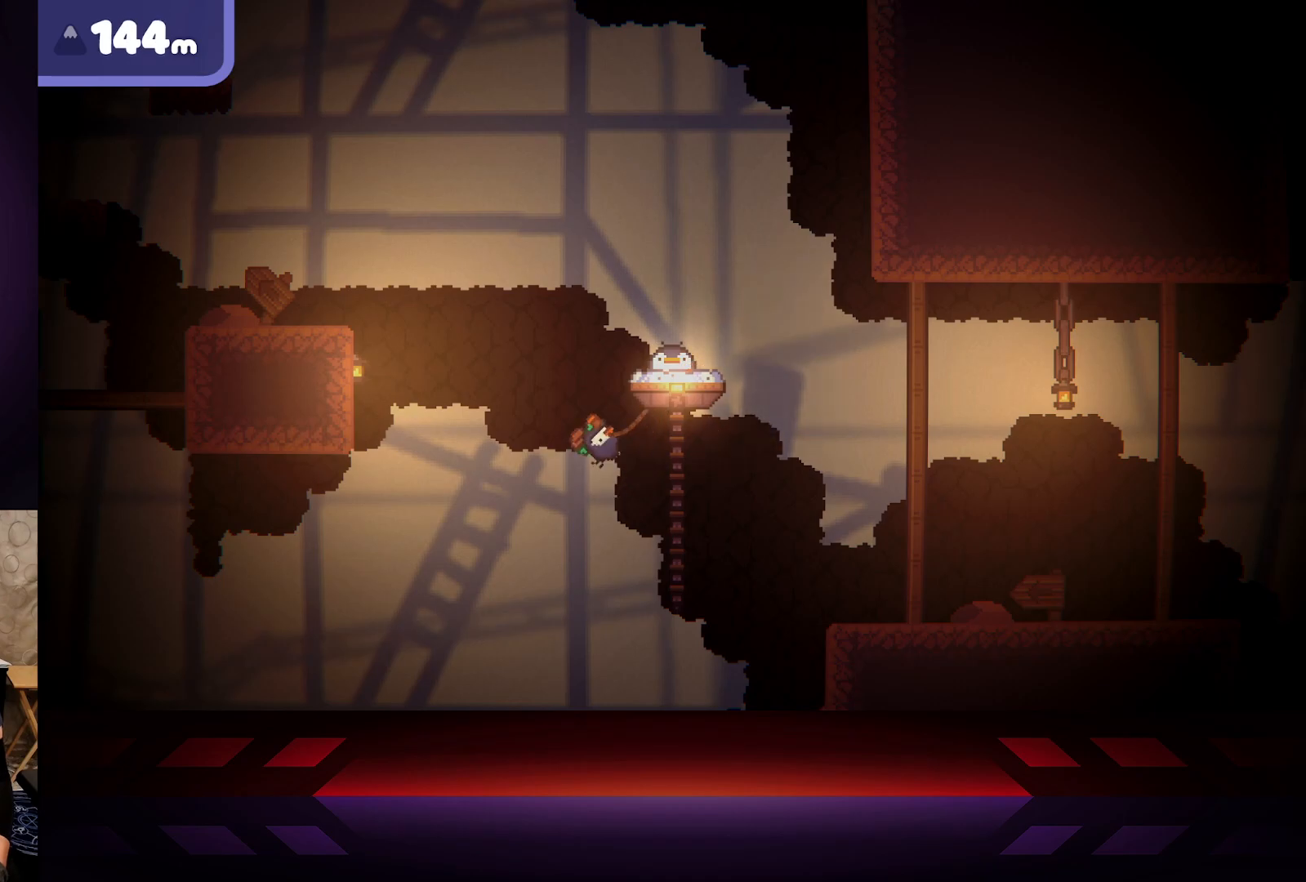
{"buttons": ["X"], "left_stick": "up-right", "right_stick": "center", "events": [[150, "left_stick", "up-right"]]}
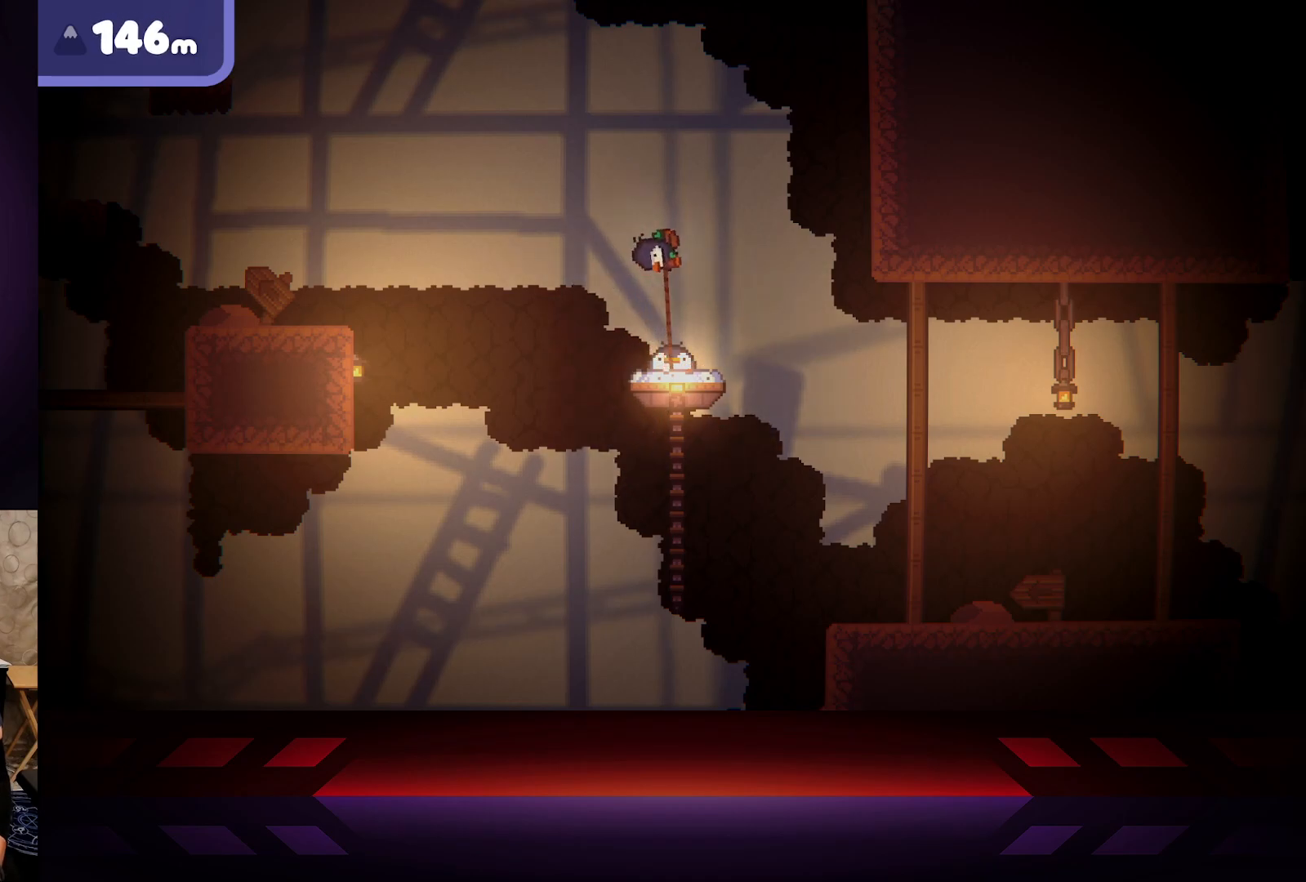
{"buttons": ["X"], "left_stick": "left", "right_stick": "center", "events": [[100, "left_stick", "down-right"], [167, "left_stick", "down-left"], [333, "left_stick", "left"]]}
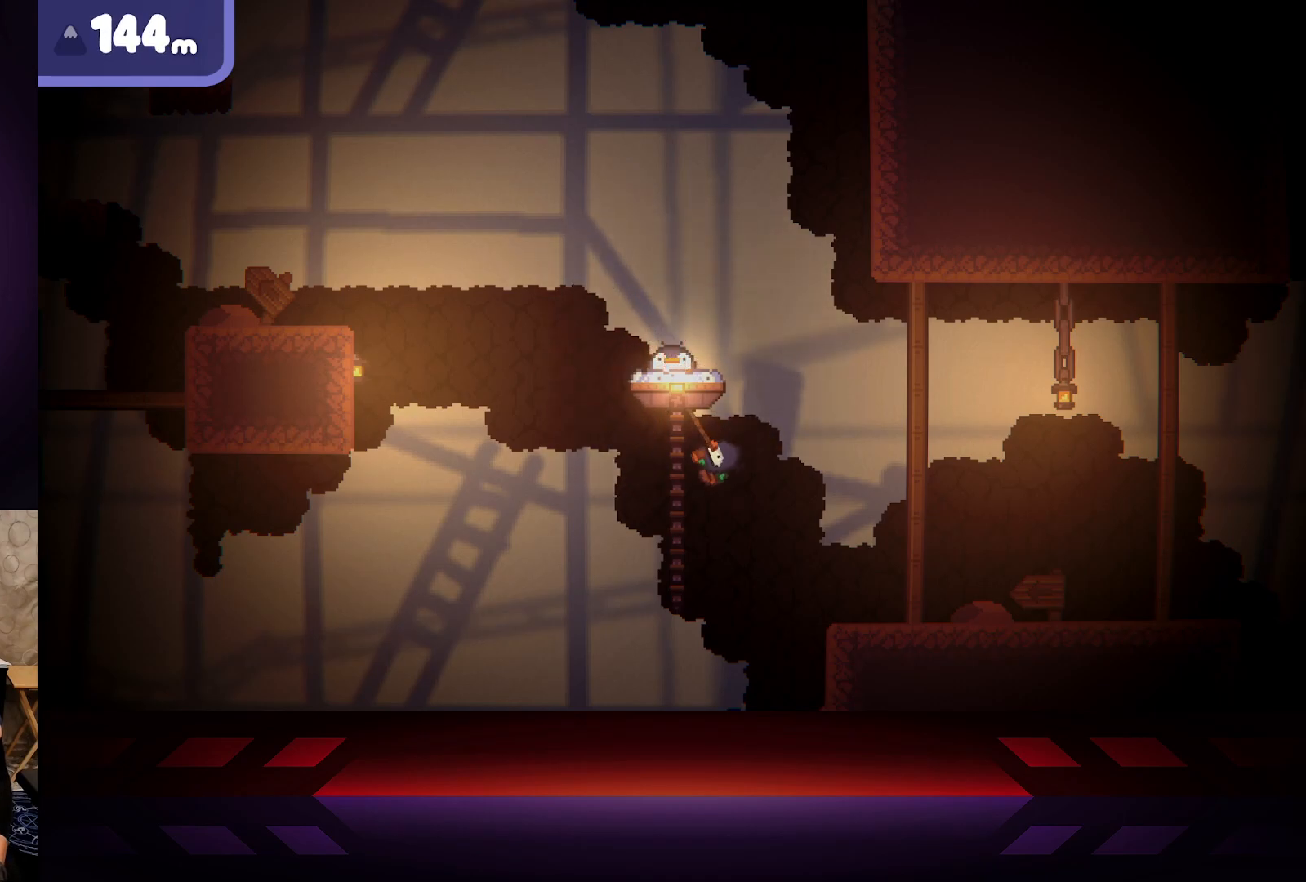
{"buttons": ["A", "L3"], "left_stick": "left", "right_stick": "center", "events": [[117, "L3", "down"], [217, "A", "down"], [217, "X", "up"]]}
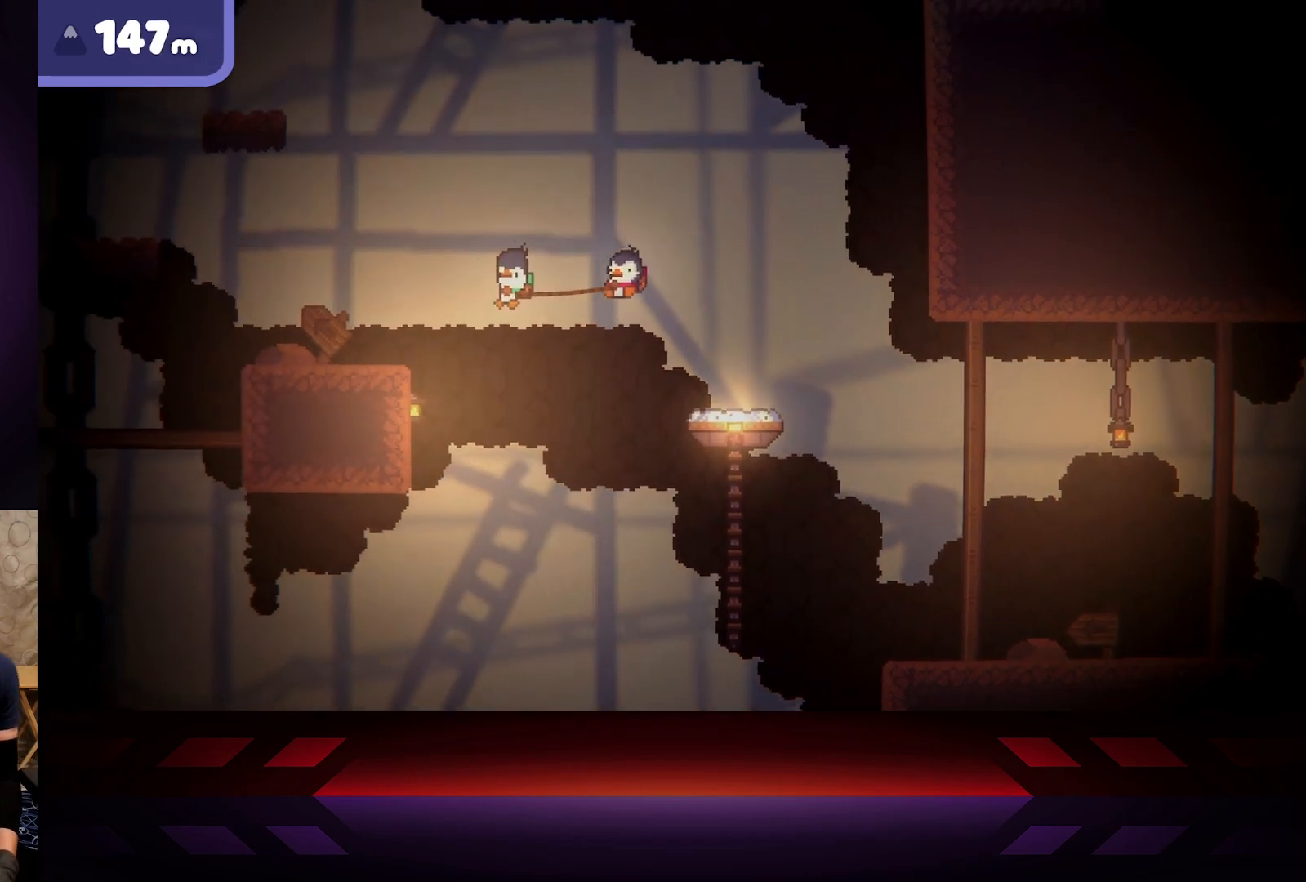
{"buttons": ["B", "L3"], "left_stick": "left", "right_stick": "center", "events": [[367, "A", "up"], [400, "B", "down"]]}
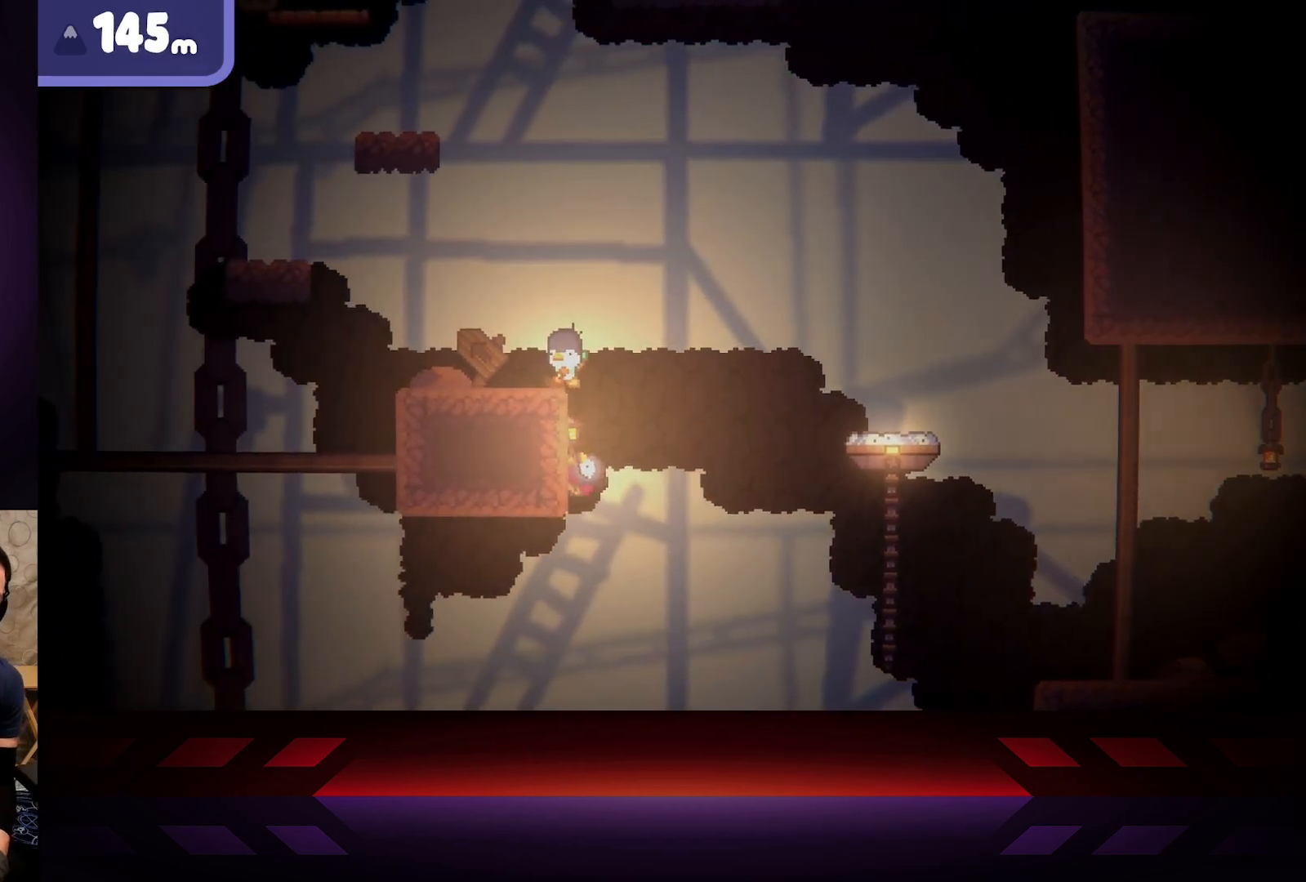
{"buttons": ["L3"], "left_stick": "left", "right_stick": "center", "events": [[317, "B", "up"]]}
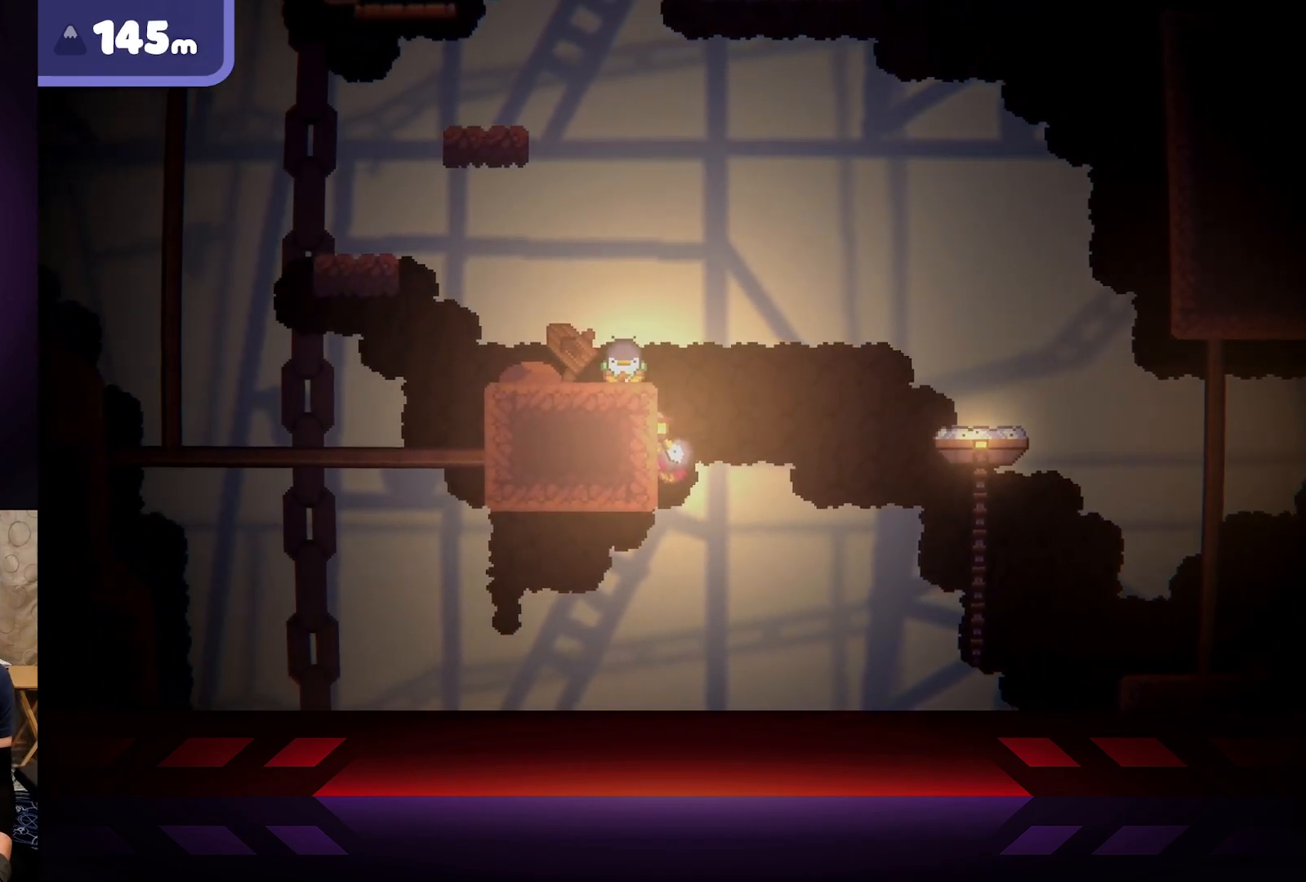
{"buttons": [], "left_stick": "left", "right_stick": "center", "events": [[50, "L3", "up"]]}
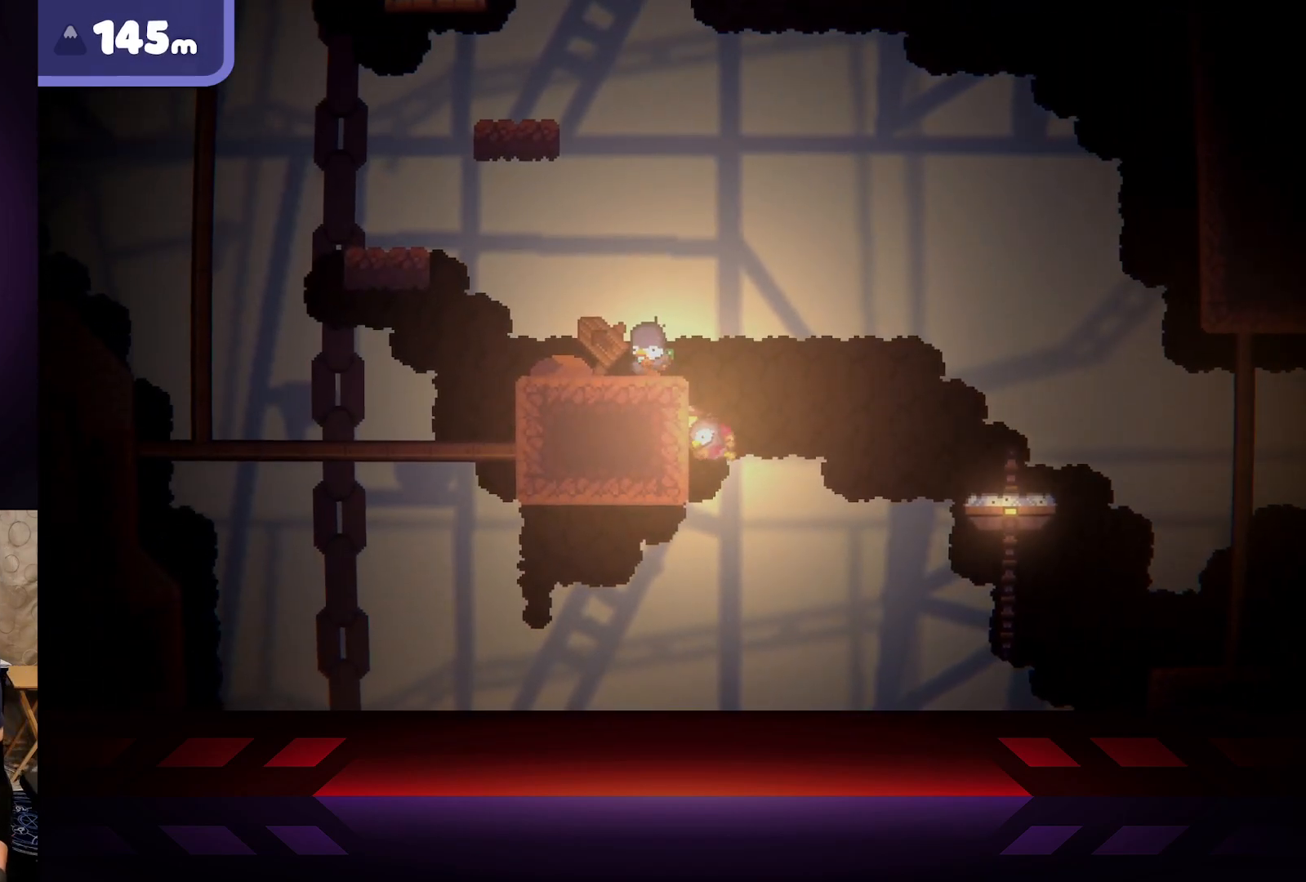
{"buttons": [], "left_stick": "left", "right_stick": "center", "events": []}
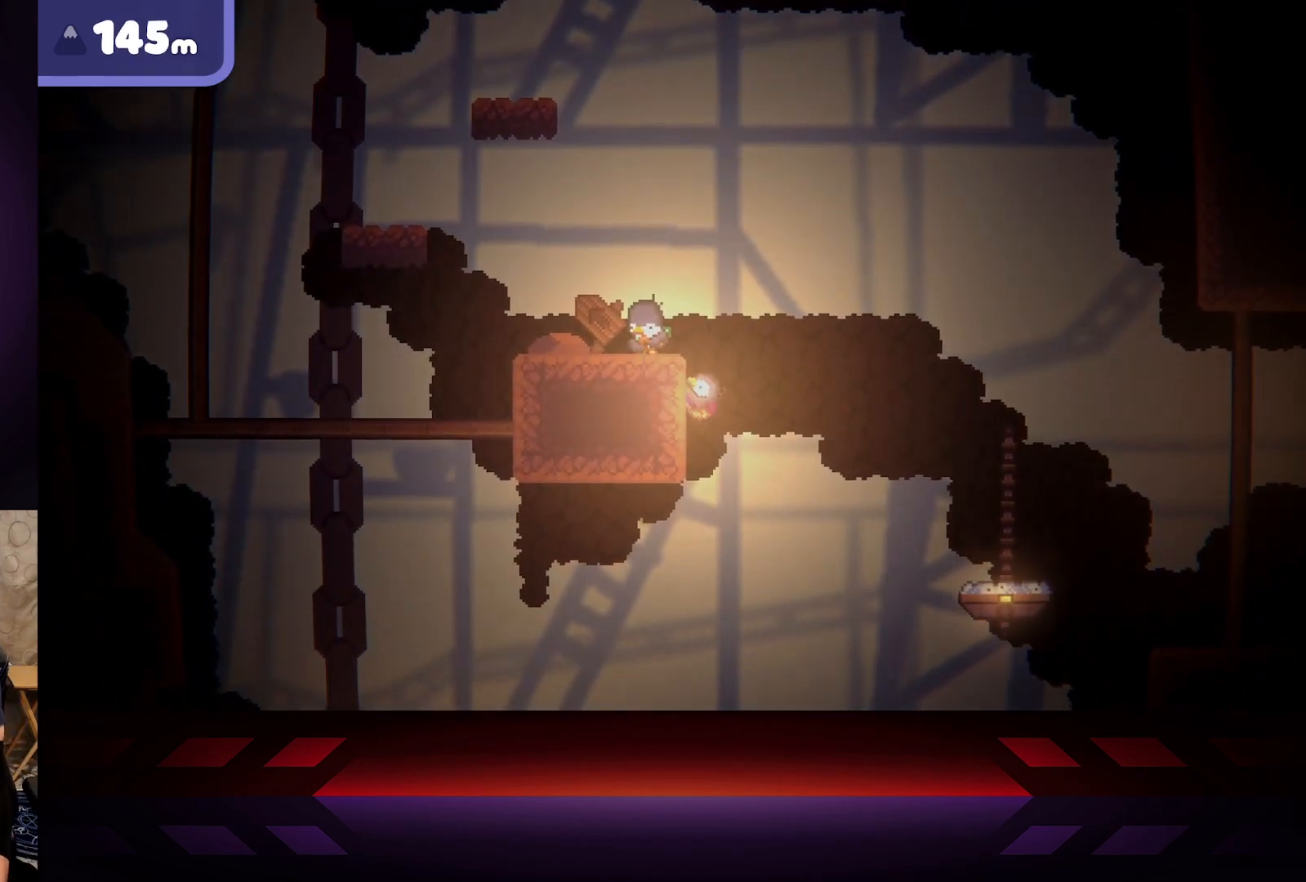
{"buttons": [], "left_stick": "left", "right_stick": "center", "events": []}
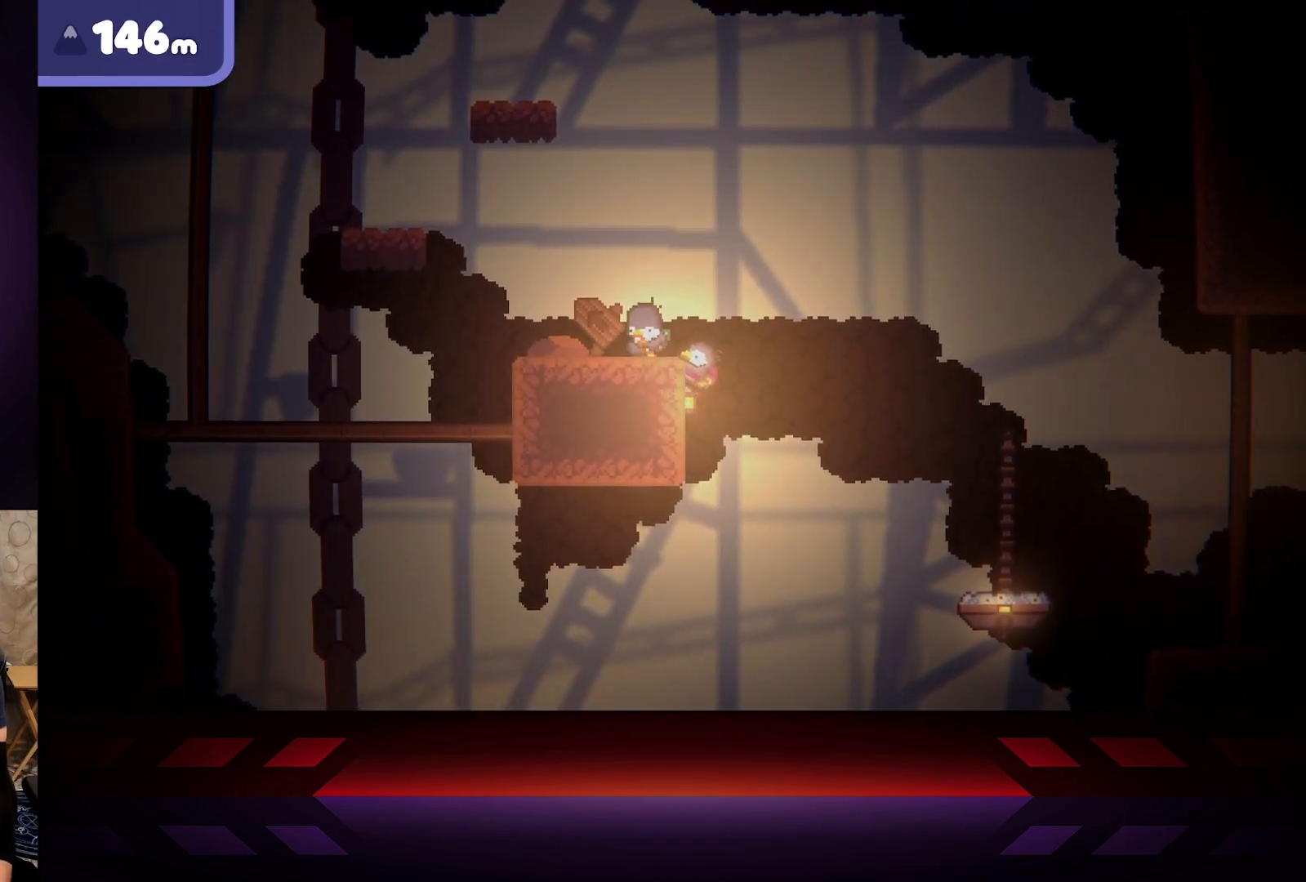
{"buttons": [], "left_stick": "left", "right_stick": "center", "events": []}
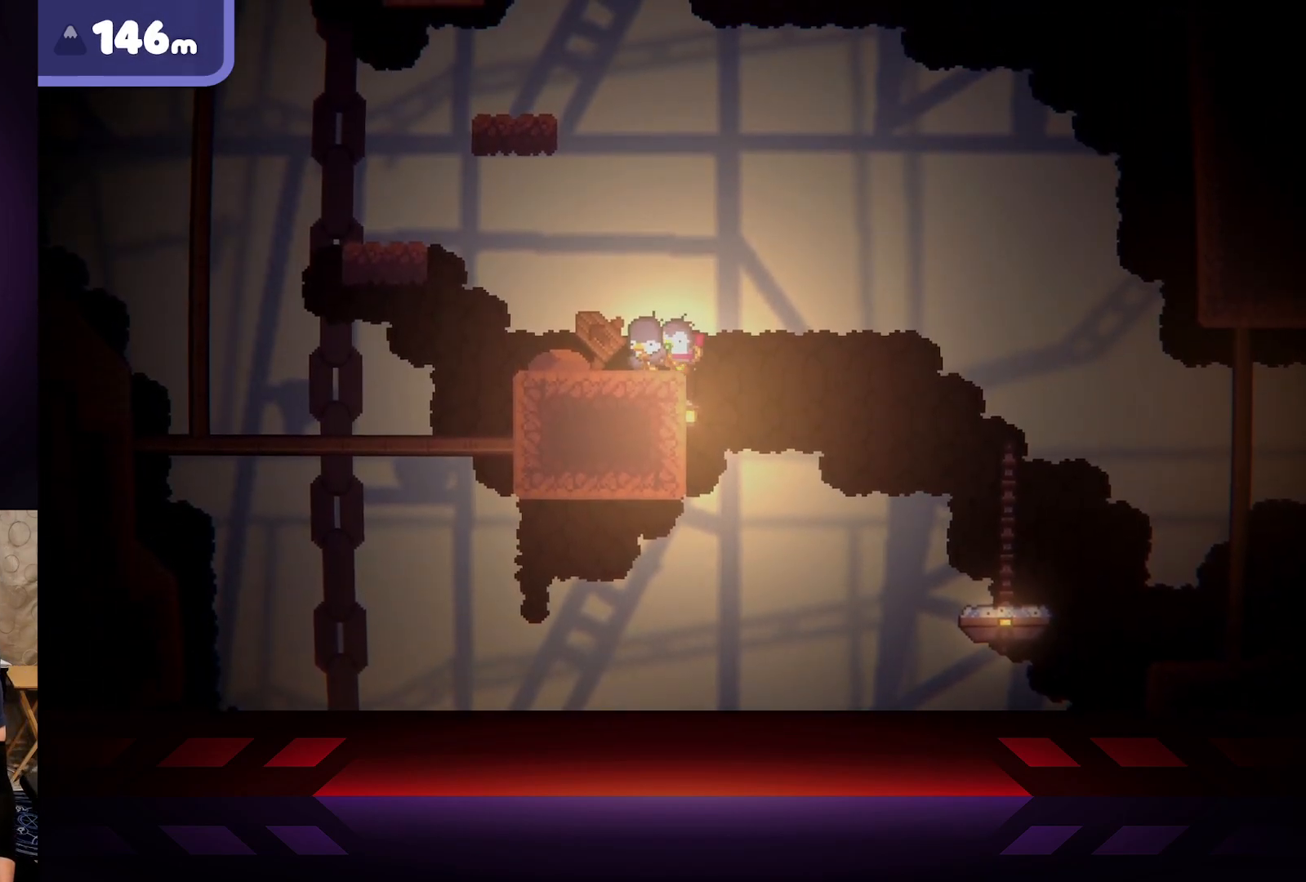
{"buttons": [], "left_stick": "center", "right_stick": "center", "events": [[367, "left_stick", "center"]]}
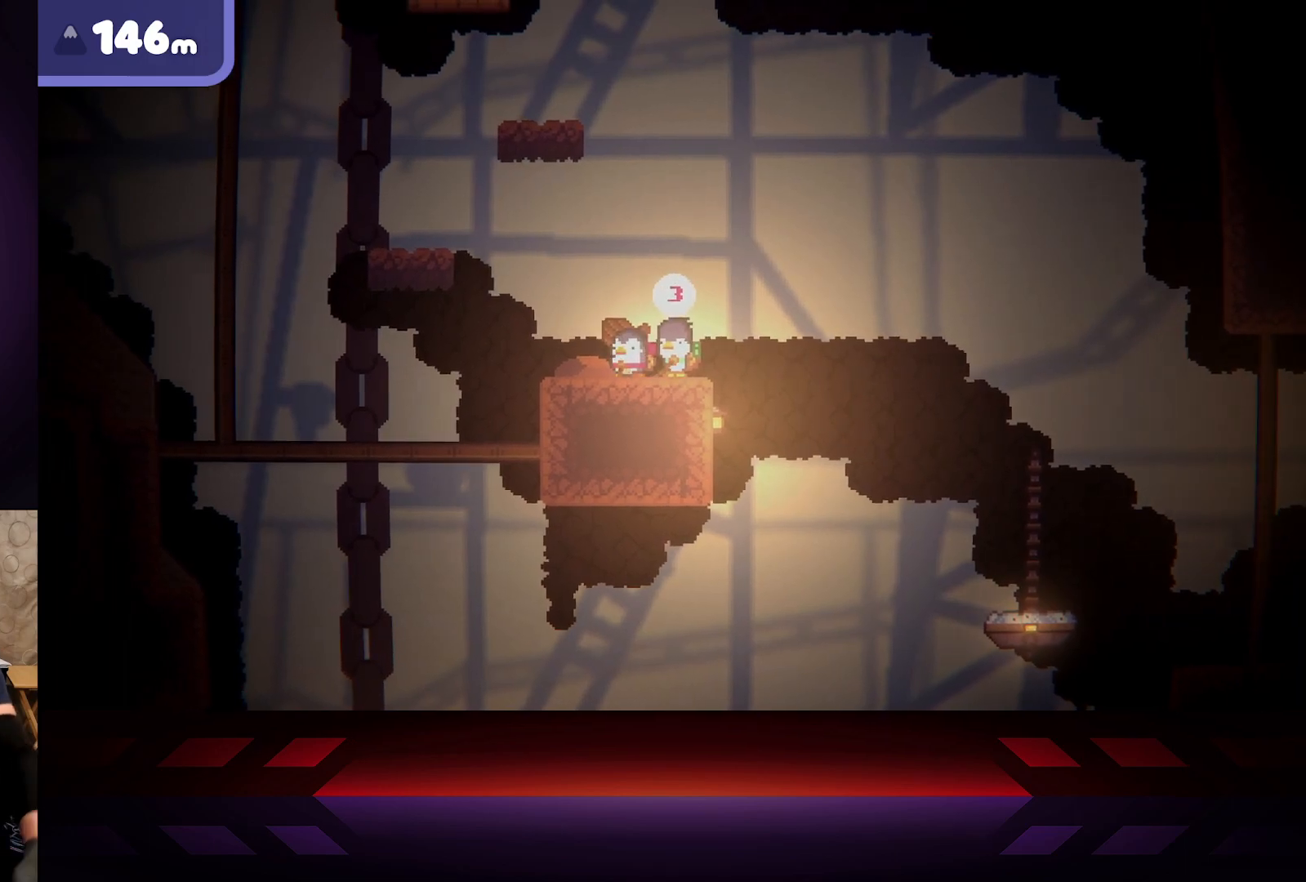
{"buttons": [], "left_stick": "center", "right_stick": "center", "events": []}
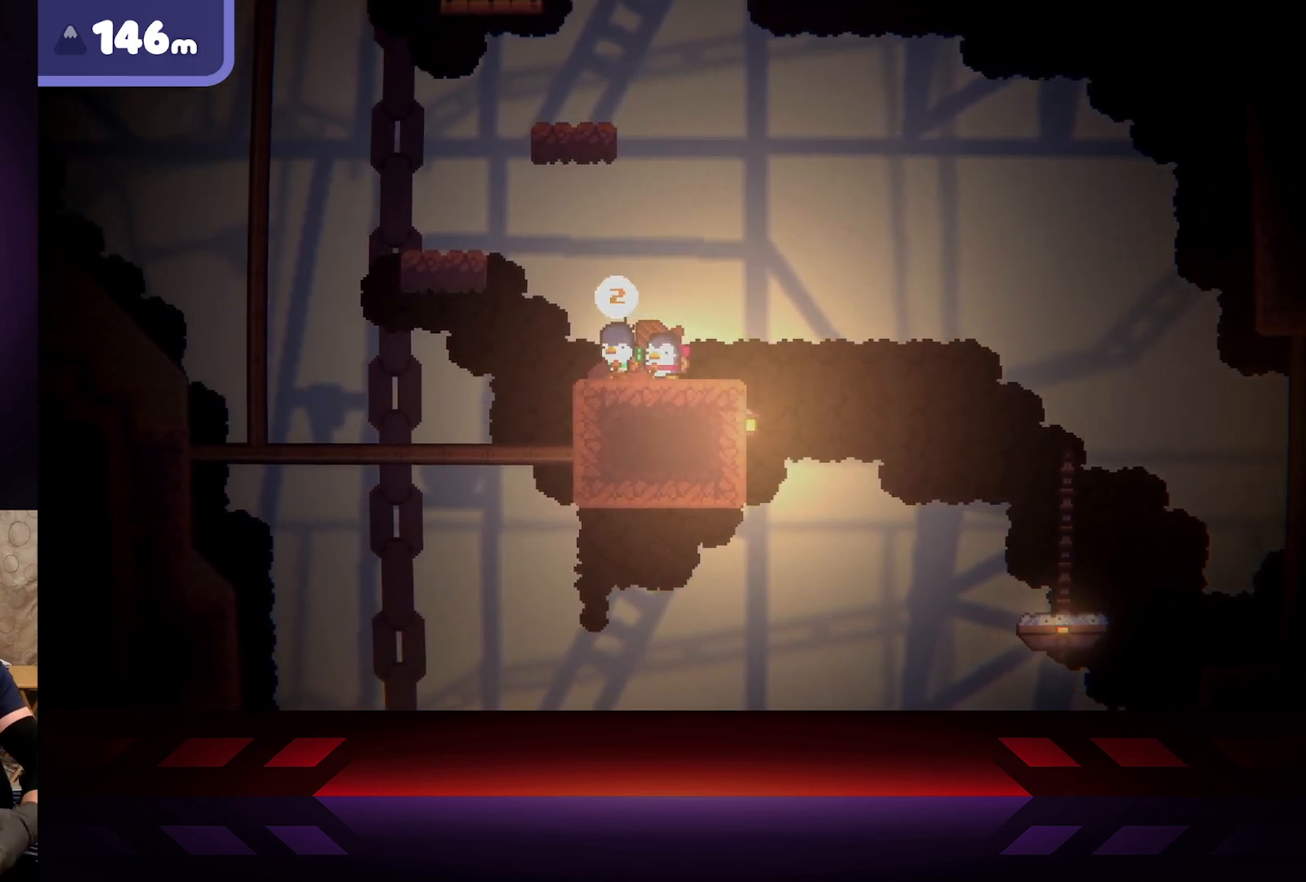
{"buttons": [], "left_stick": "center", "right_stick": "center", "events": []}
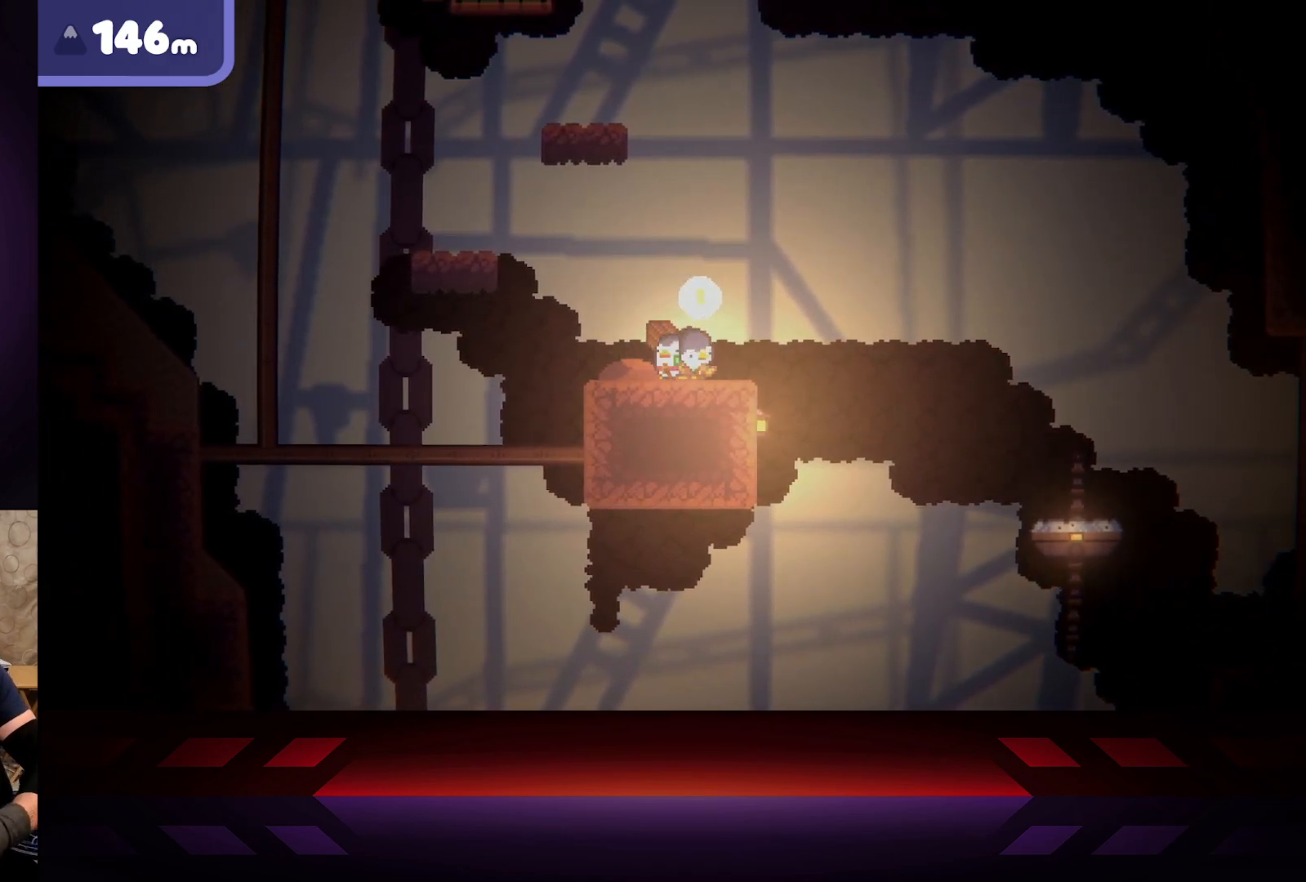
{"buttons": [], "left_stick": "center", "right_stick": "center", "events": []}
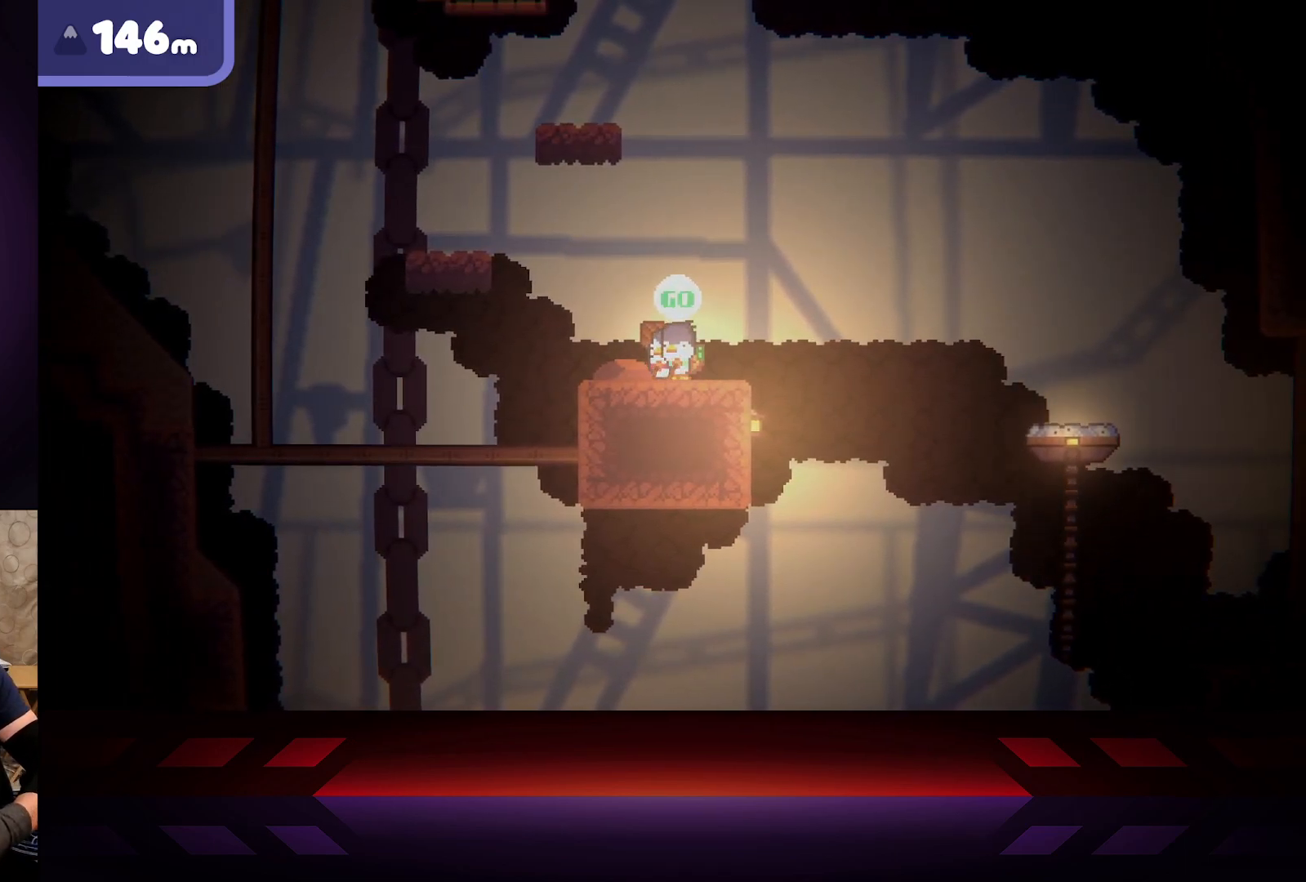
{"buttons": ["A"], "left_stick": "left", "right_stick": "center", "events": [[17, "left_stick", "left"], [467, "A", "down"]]}
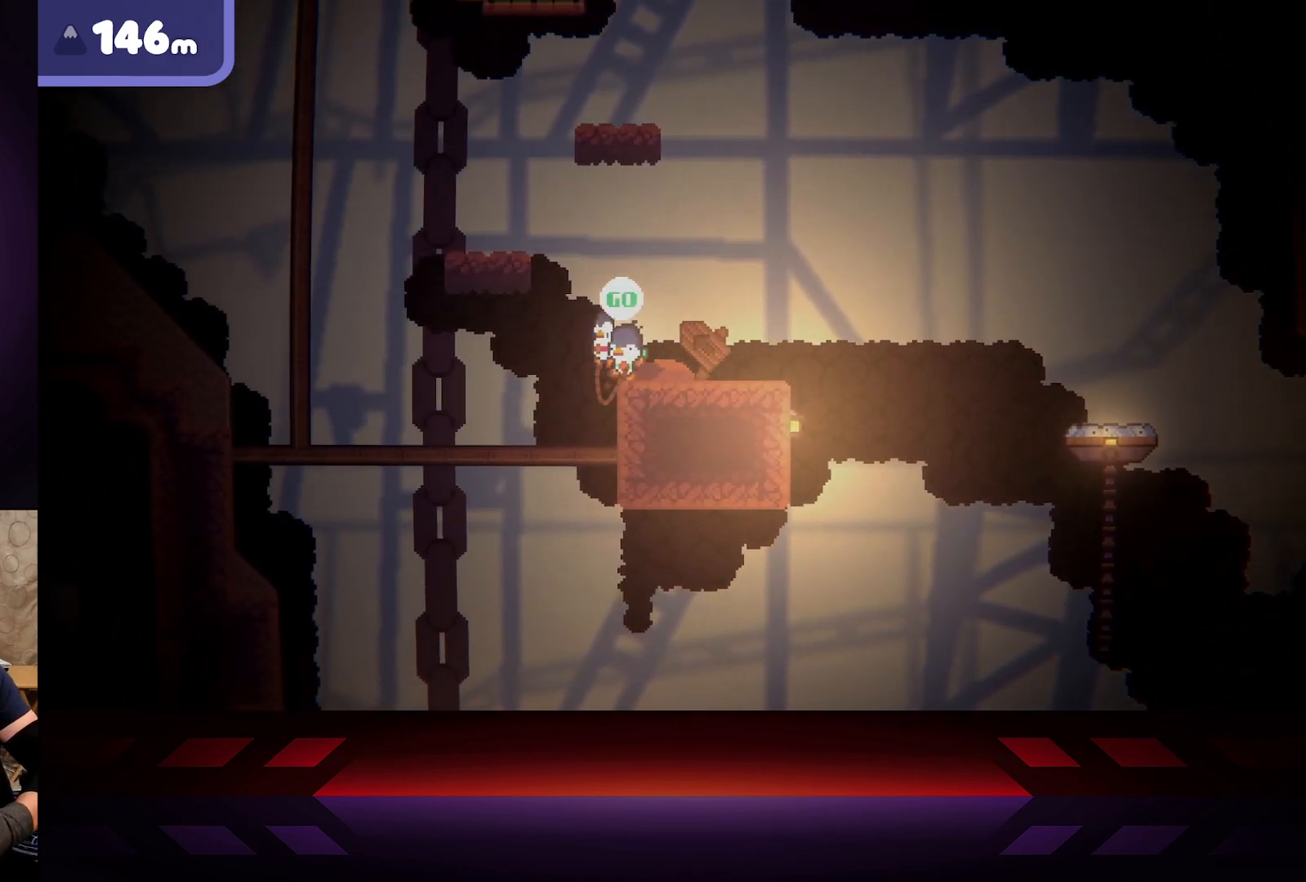
{"buttons": [], "left_stick": "left", "right_stick": "center", "events": [[467, "A", "up"]]}
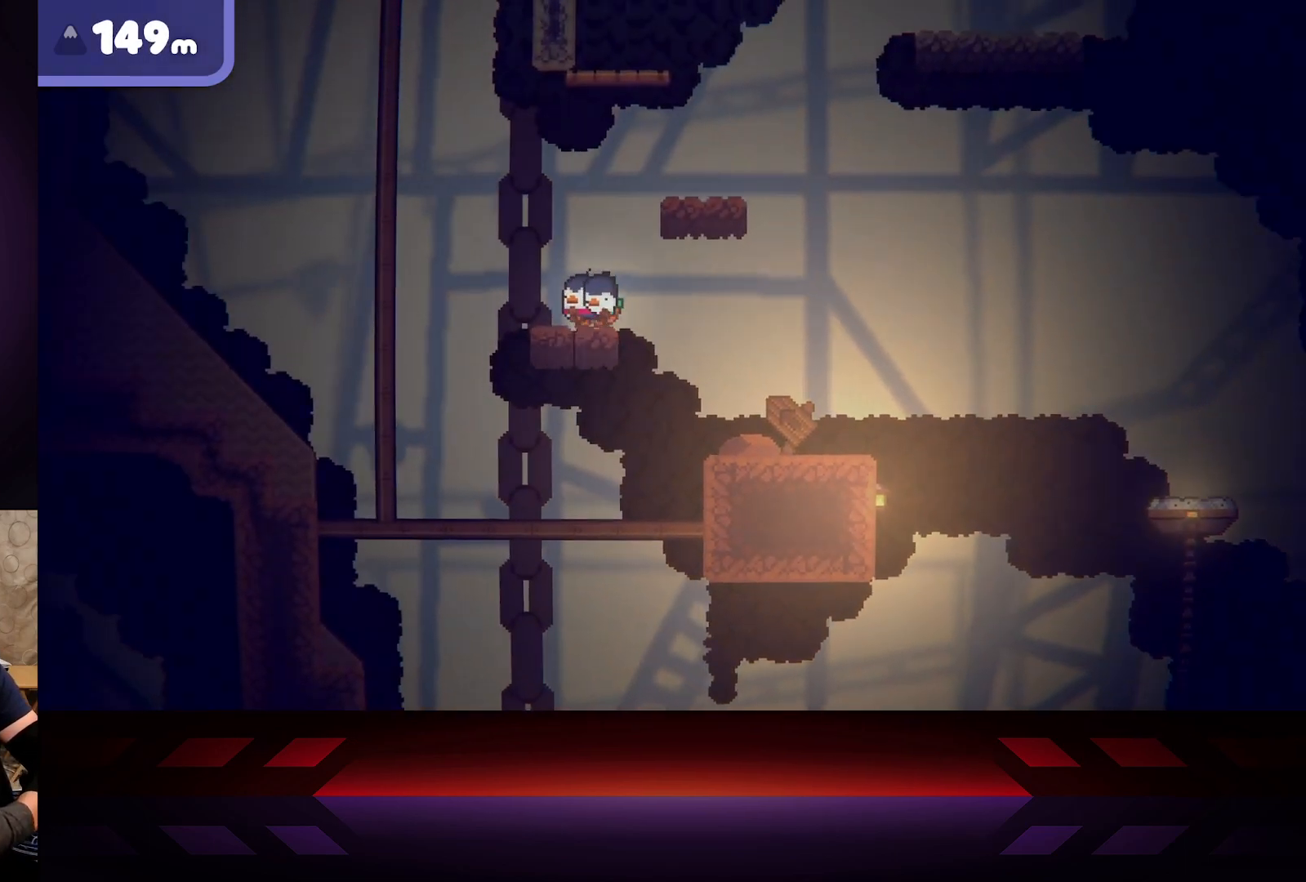
{"buttons": ["A"], "left_stick": "right", "right_stick": "center", "events": [[83, "left_stick", "right"], [167, "A", "down"]]}
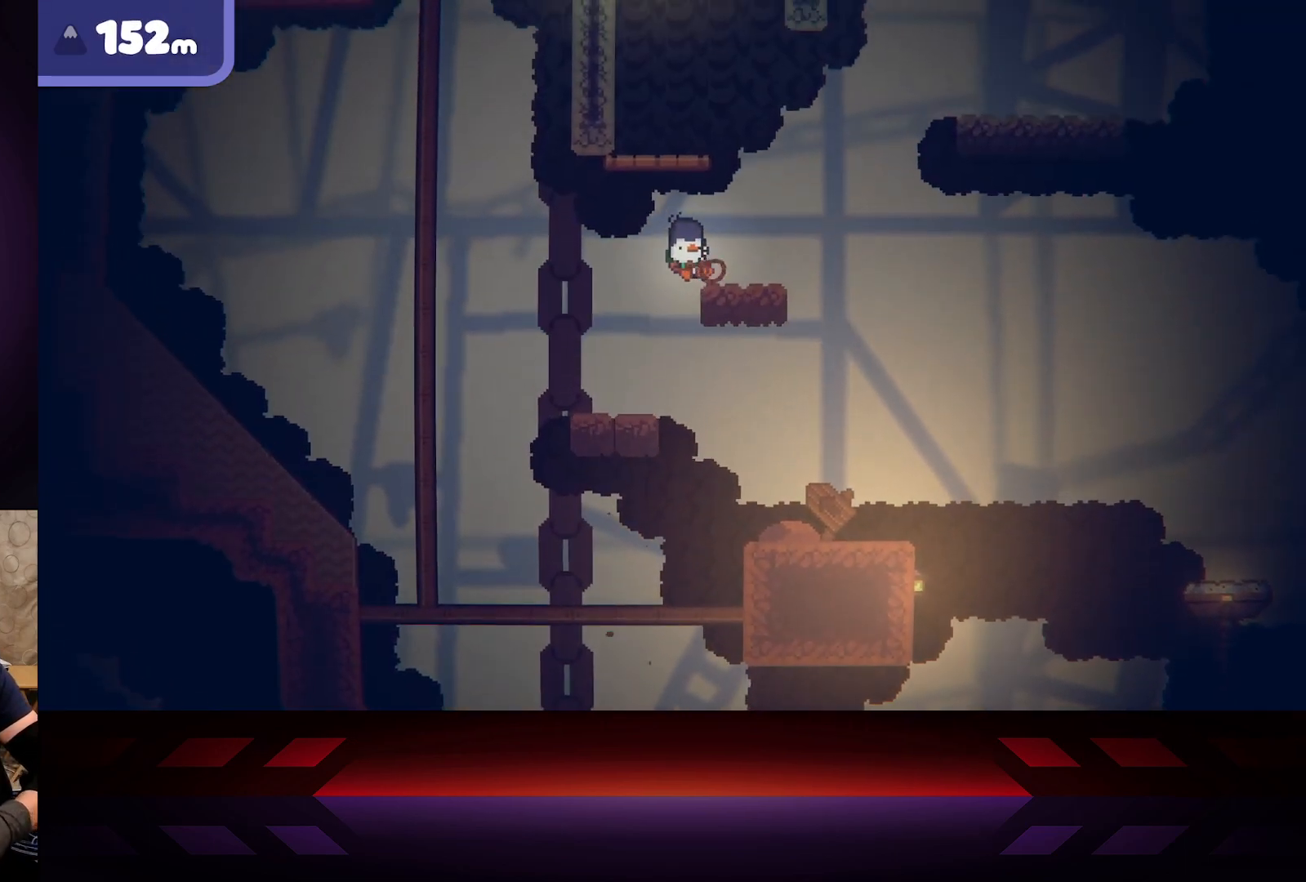
{"buttons": ["A"], "left_stick": "up-left", "right_stick": "center", "events": [[150, "A", "up"], [333, "left_stick", "up-left"], [383, "A", "down"]]}
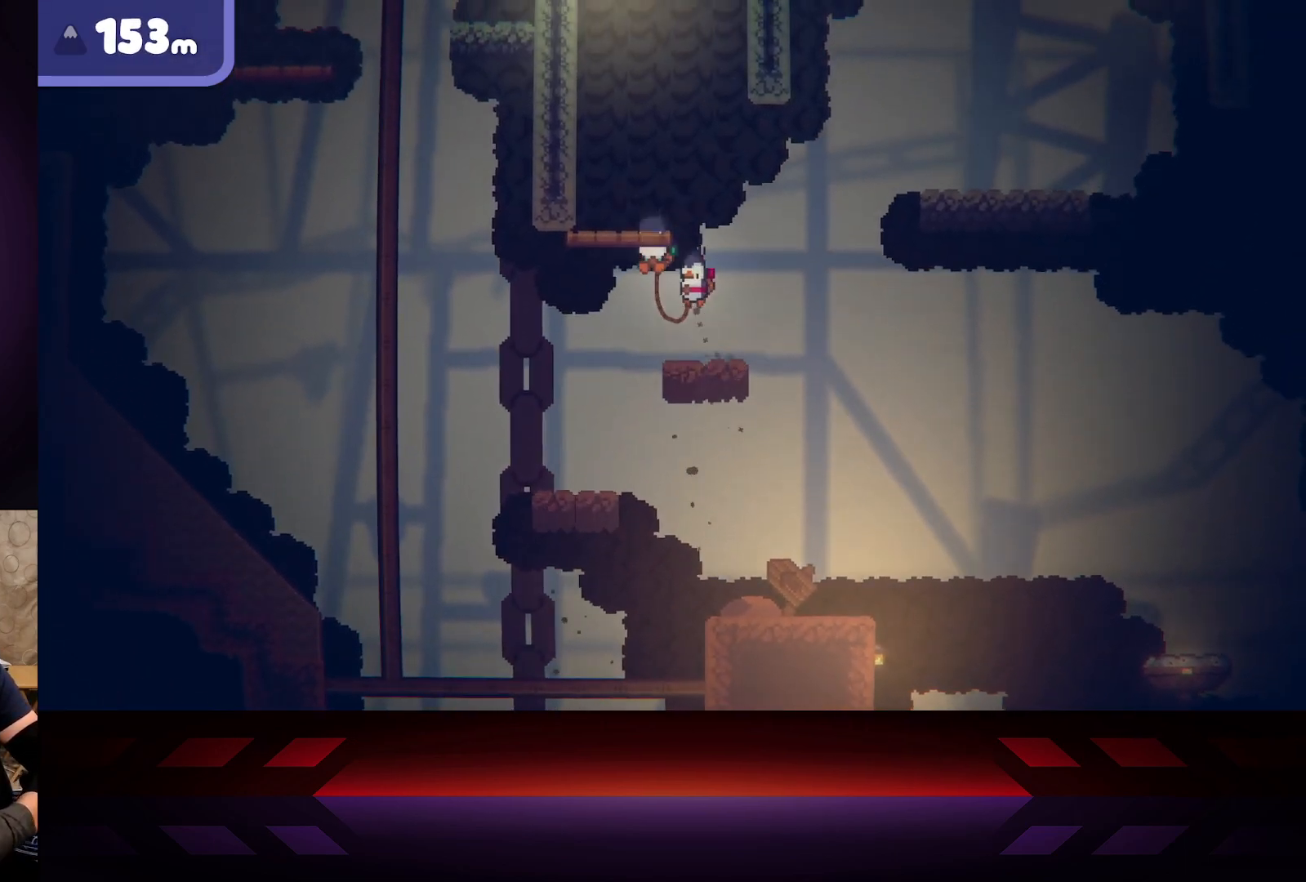
{"buttons": [], "left_stick": "up-left", "right_stick": "center", "events": [[333, "A", "up"]]}
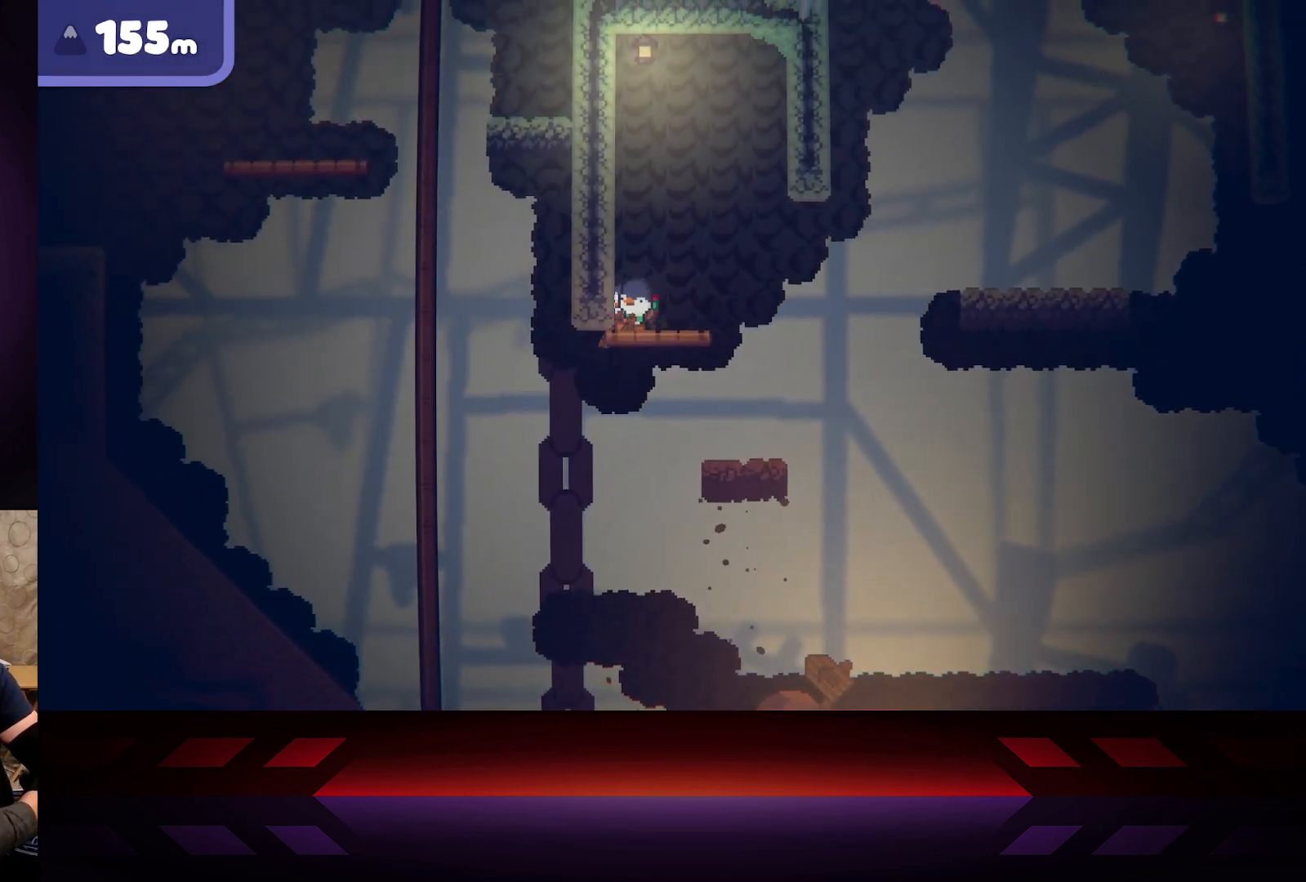
{"buttons": ["A", "R2"], "left_stick": "center", "right_stick": "center", "events": [[17, "A", "down"], [300, "left_stick", "center"], [383, "R2", "down"]]}
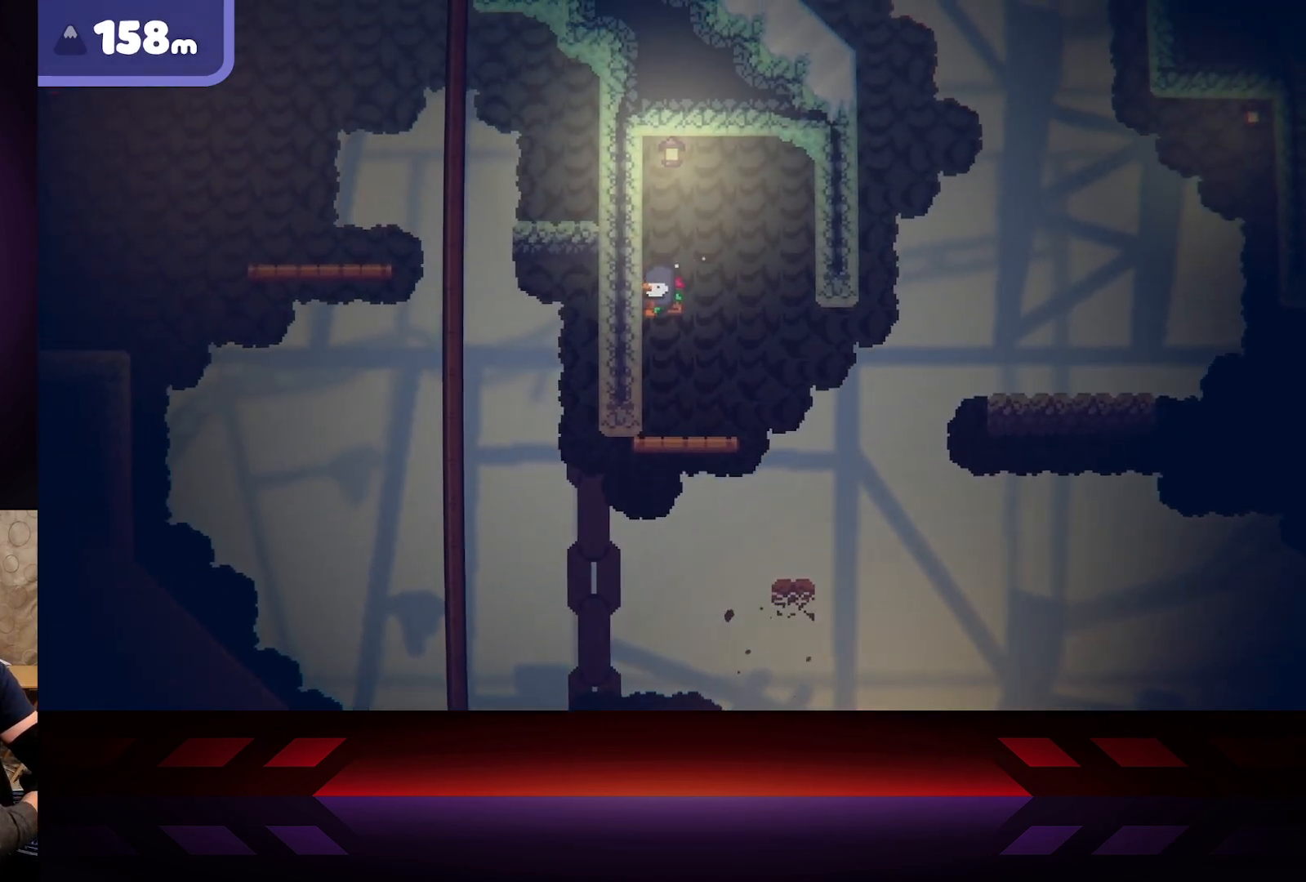
{"buttons": [], "left_stick": "right", "right_stick": "center", "events": [[50, "A", "up"], [83, "R2", "up"], [367, "left_stick", "right"]]}
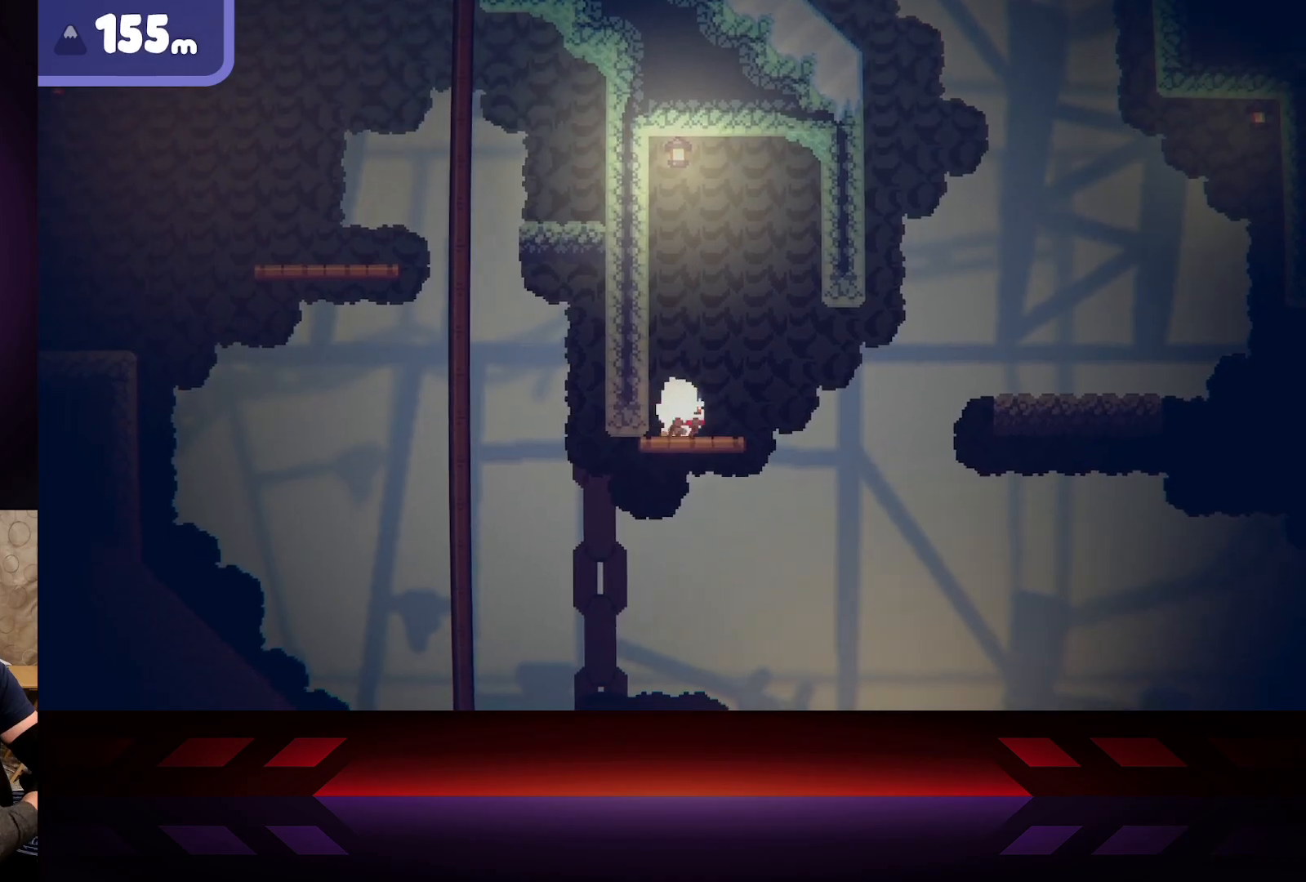
{"buttons": ["A"], "left_stick": "right", "right_stick": "center", "events": [[250, "A", "down"]]}
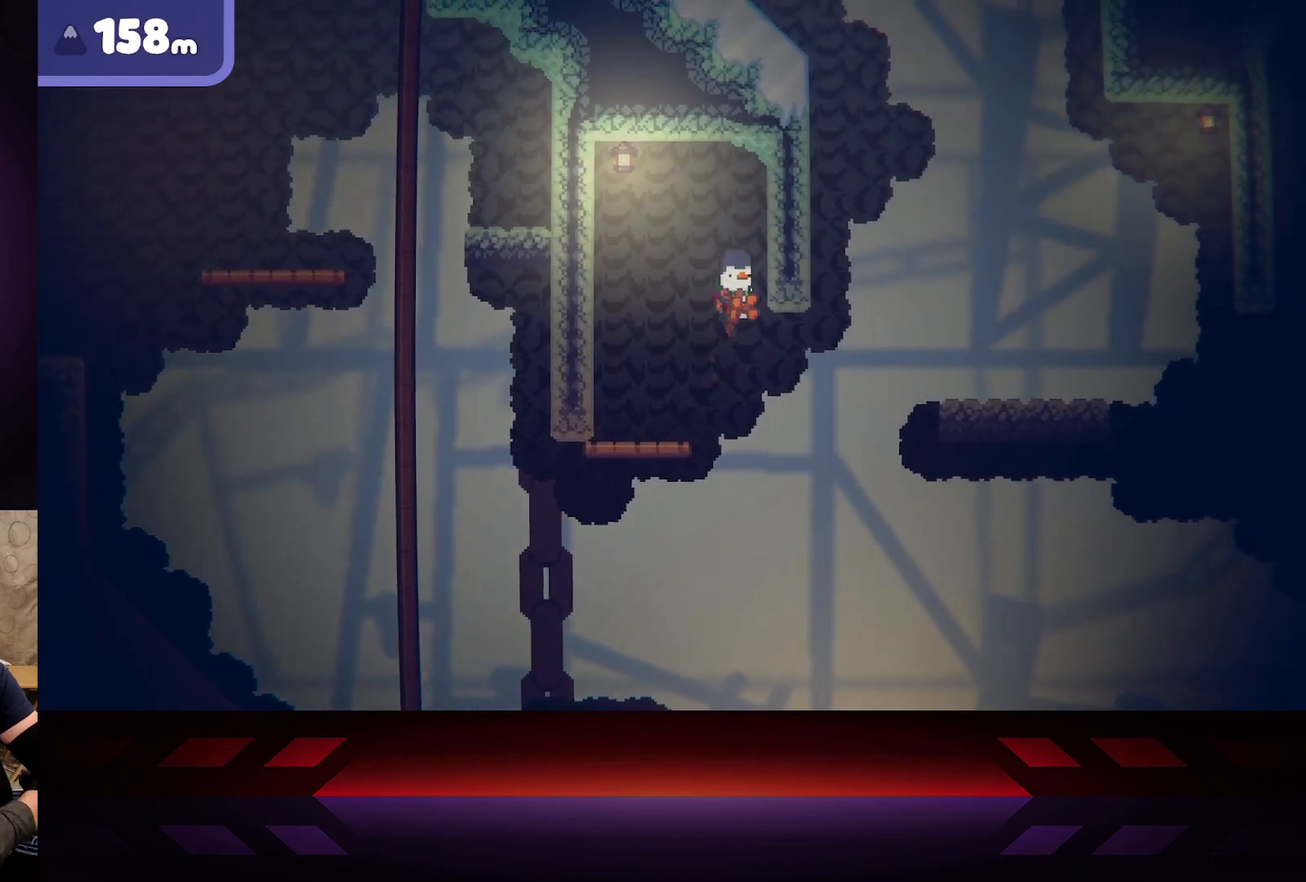
{"buttons": ["A", "R2"], "left_stick": "right", "right_stick": "center", "events": [[83, "R2", "down"]]}
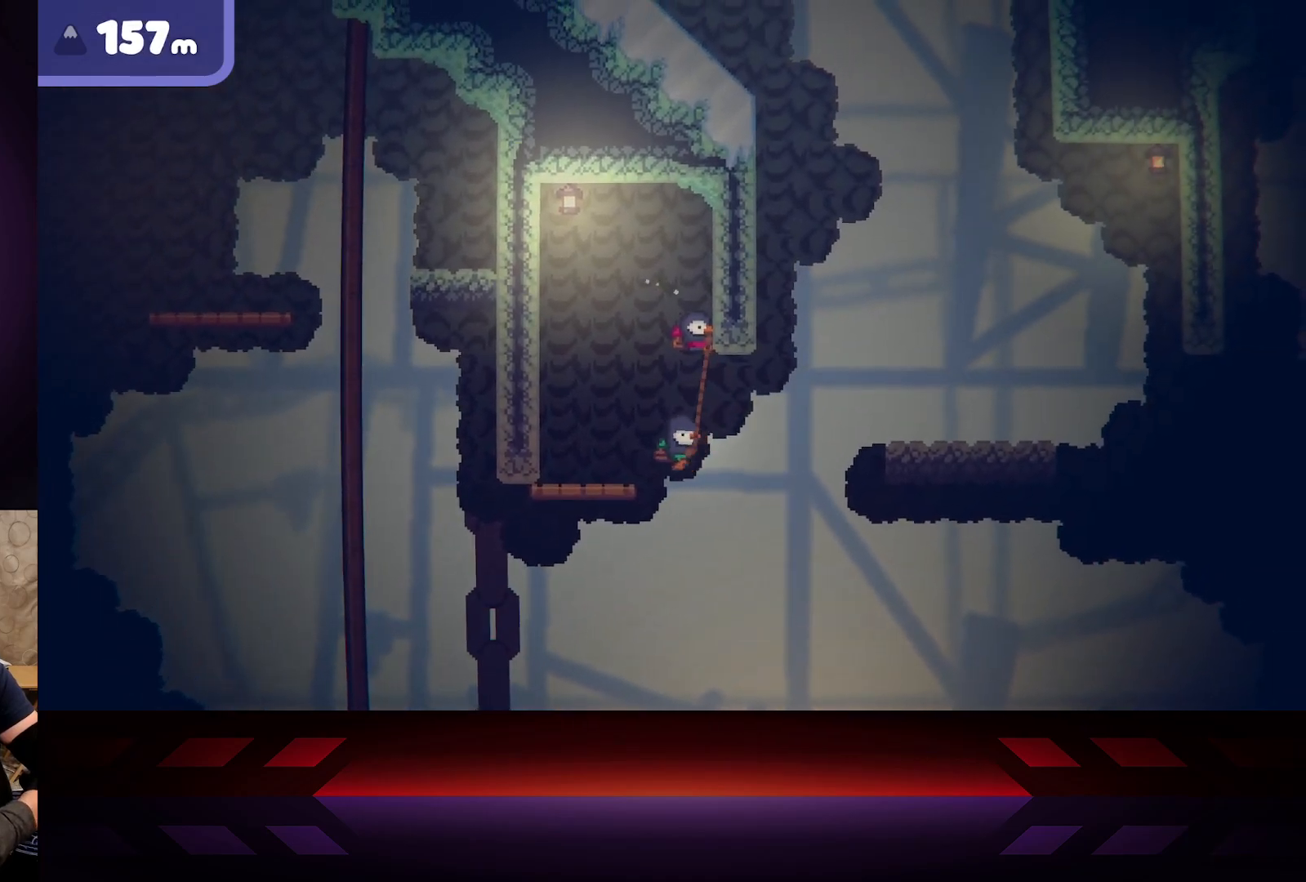
{"buttons": ["A", "R2"], "left_stick": "right", "right_stick": "center", "events": [[150, "left_stick", "up-left"], [500, "left_stick", "right"]]}
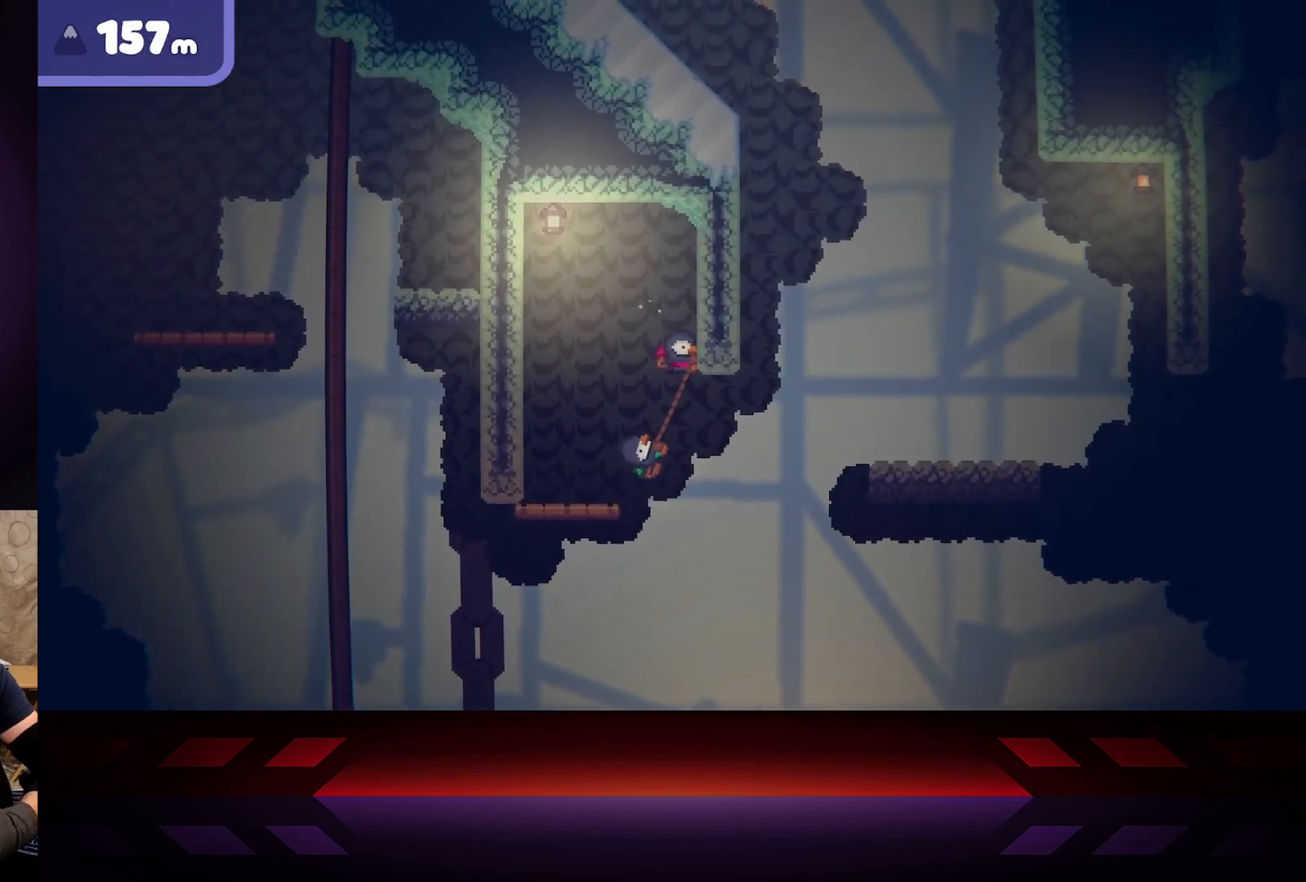
{"buttons": ["A", "R2"], "left_stick": "right", "right_stick": "center", "events": []}
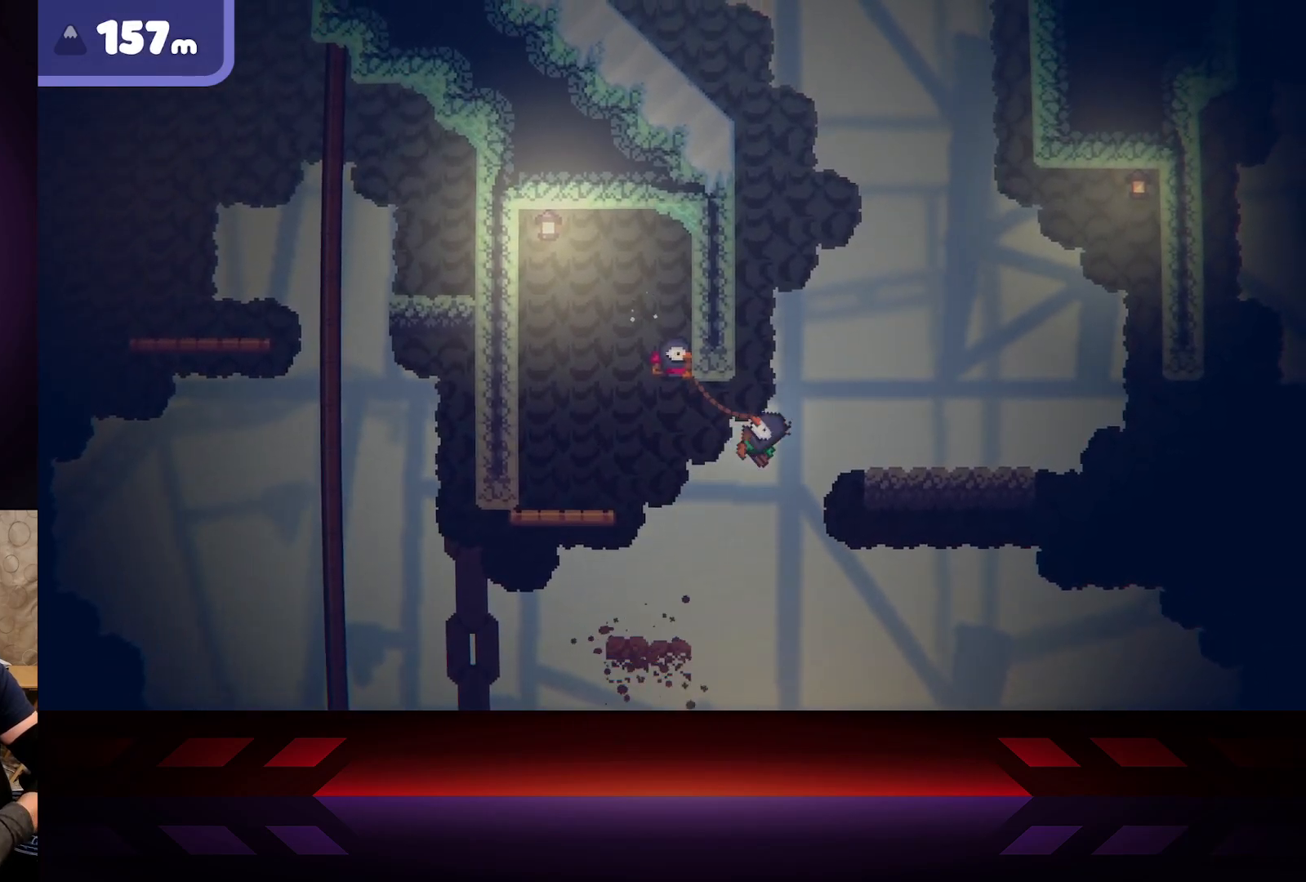
{"buttons": ["A", "R2"], "left_stick": "up-left", "right_stick": "center", "events": [[100, "left_stick", "up-left"]]}